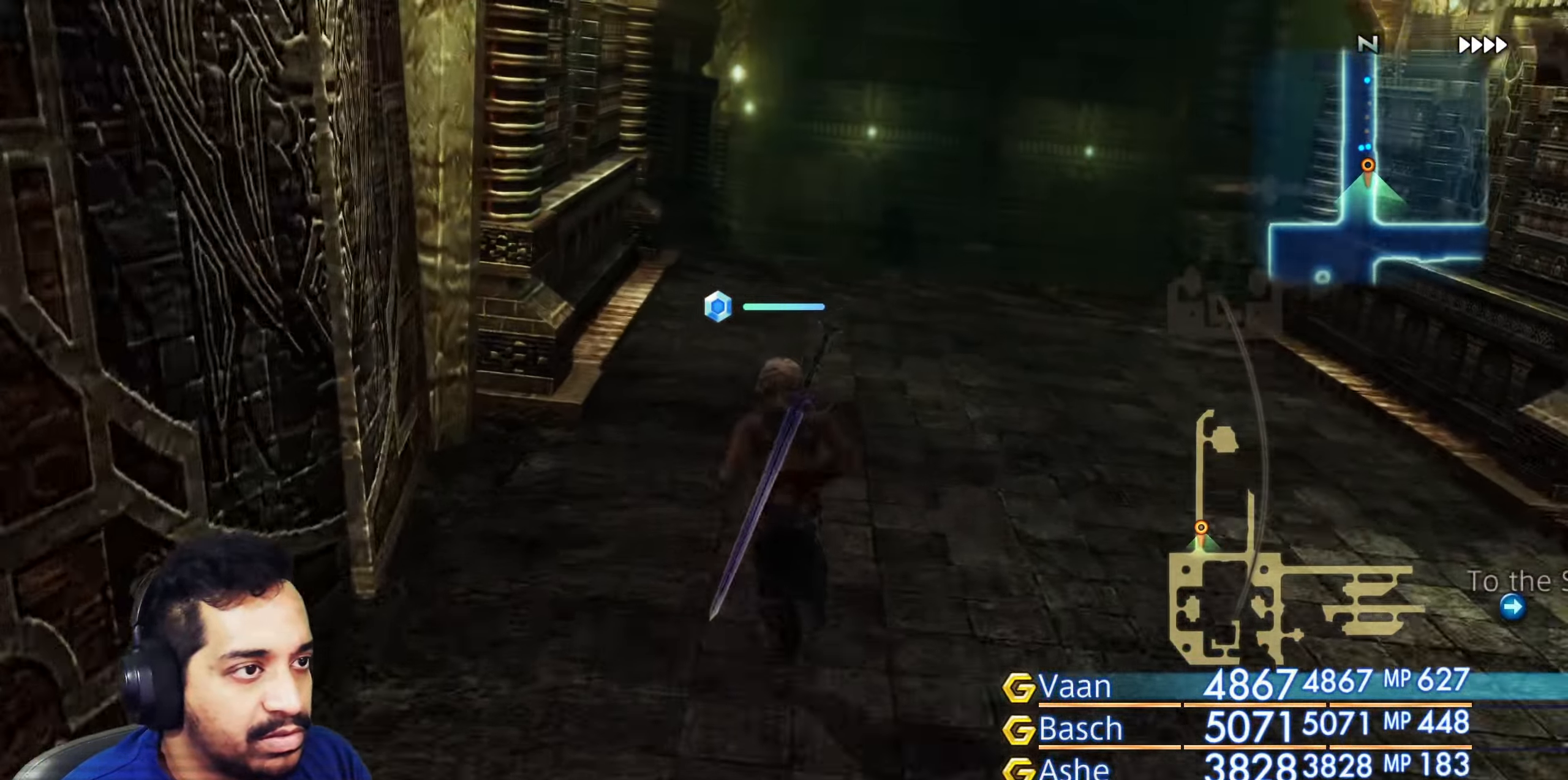
Gameplay with a controller (PlayStation layout); each line is a JSON object with the inputs held at the frame after it. "events" lists button and stick changes between this image and that frame as [ms after this image, input, new state], when the widget could be followed in between. Not read: L3 R3.
{"buttons": [], "left_stick": "up", "right_stick": "down-left", "events": []}
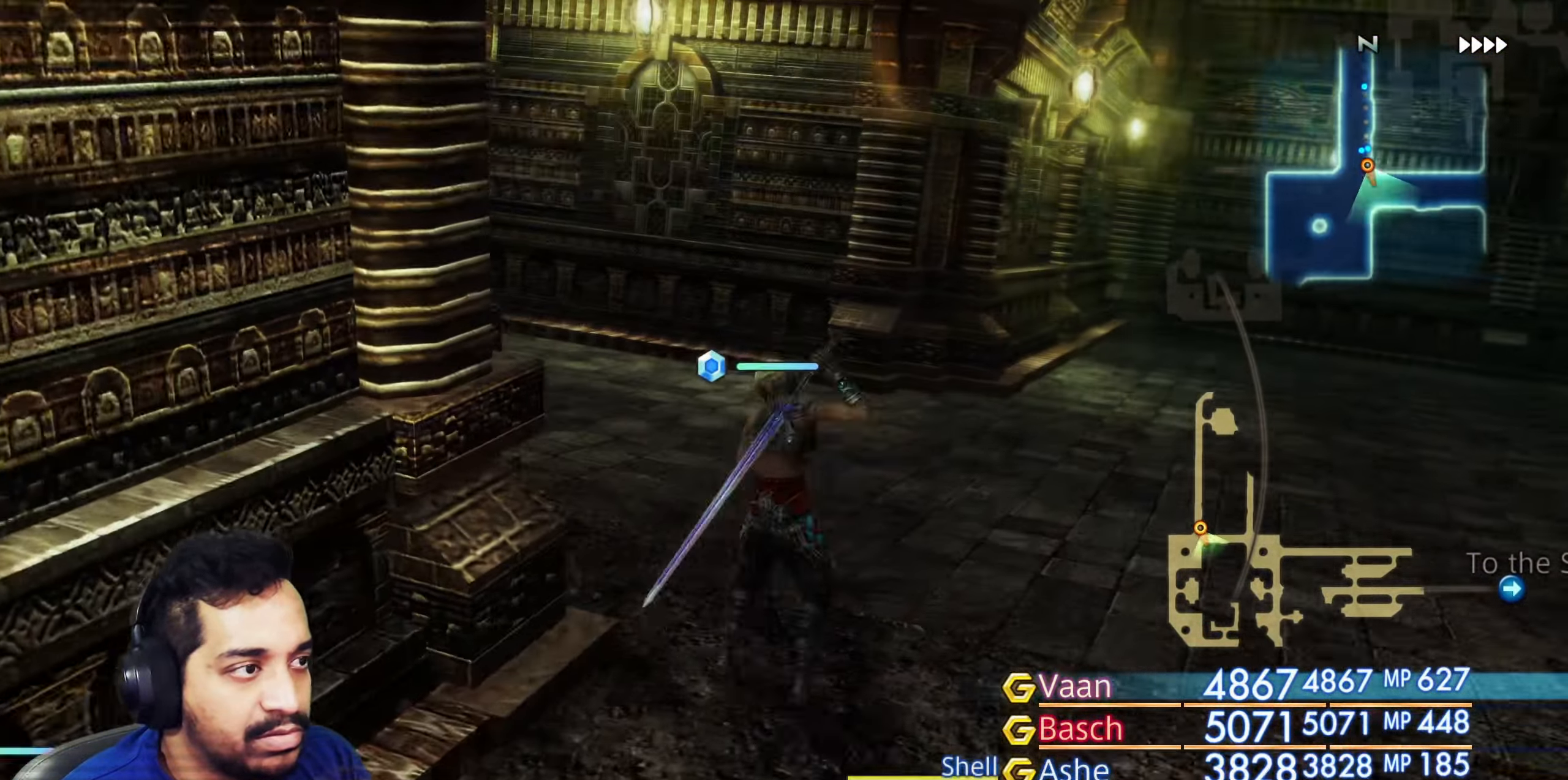
{"buttons": [], "left_stick": "up", "right_stick": "left", "events": [[17, "right_stick", "left"], [117, "left_stick", "up-left"], [350, "left_stick", "up"]]}
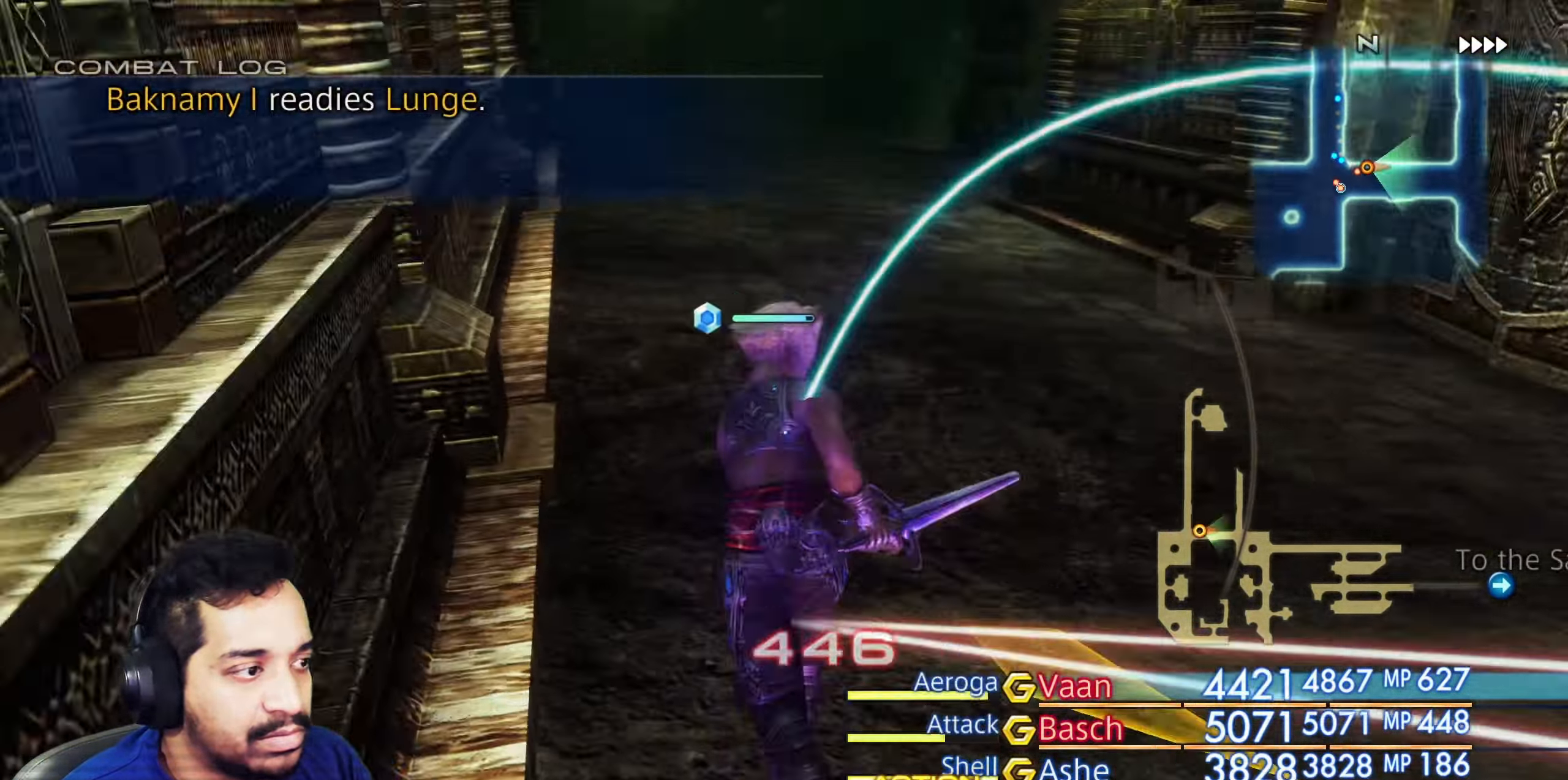
{"buttons": [], "left_stick": "up", "right_stick": "center", "events": [[67, "right_stick", "center"]]}
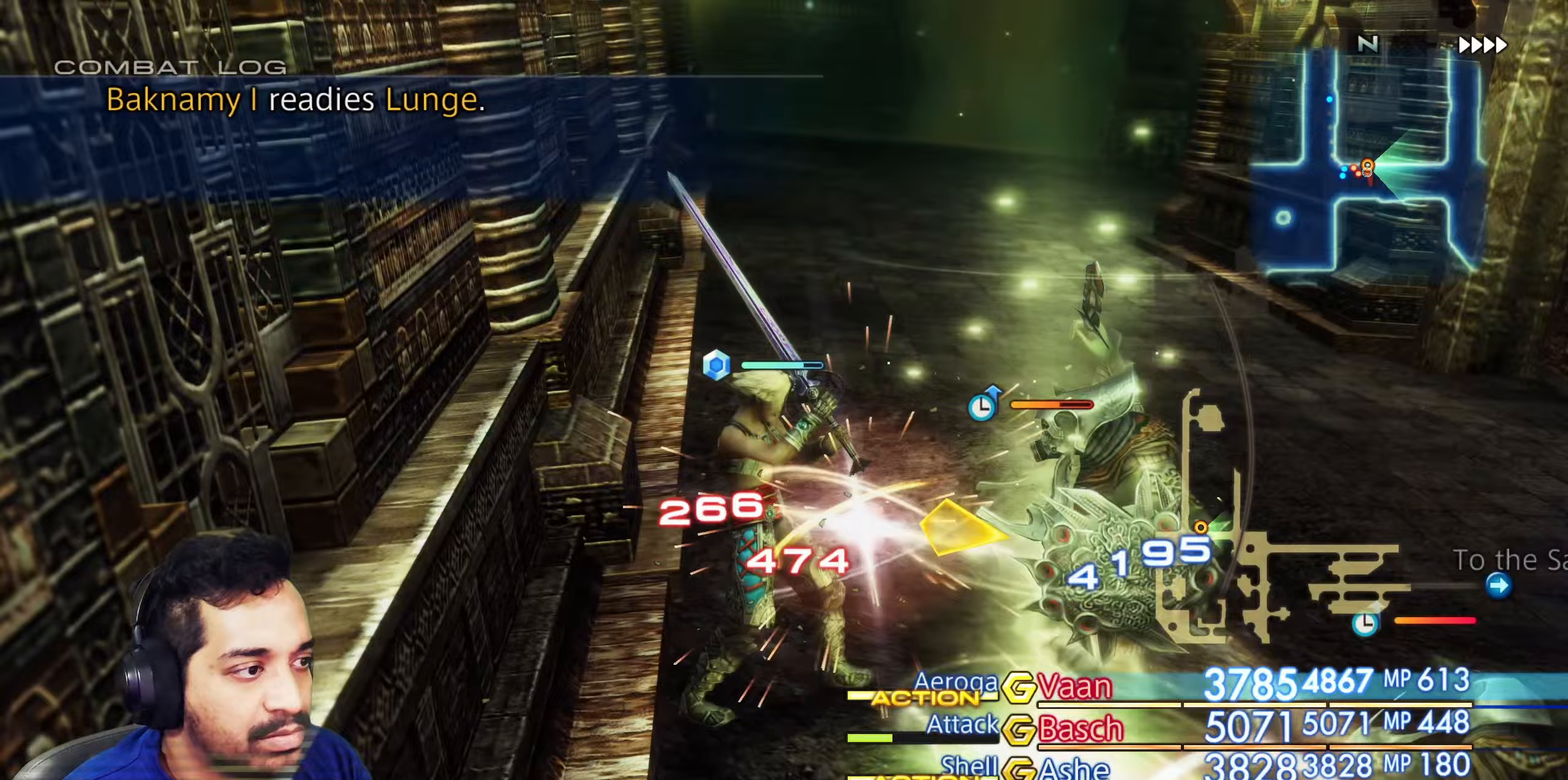
{"buttons": [], "left_stick": "up", "right_stick": "left", "events": [[50, "right_stick", "left"]]}
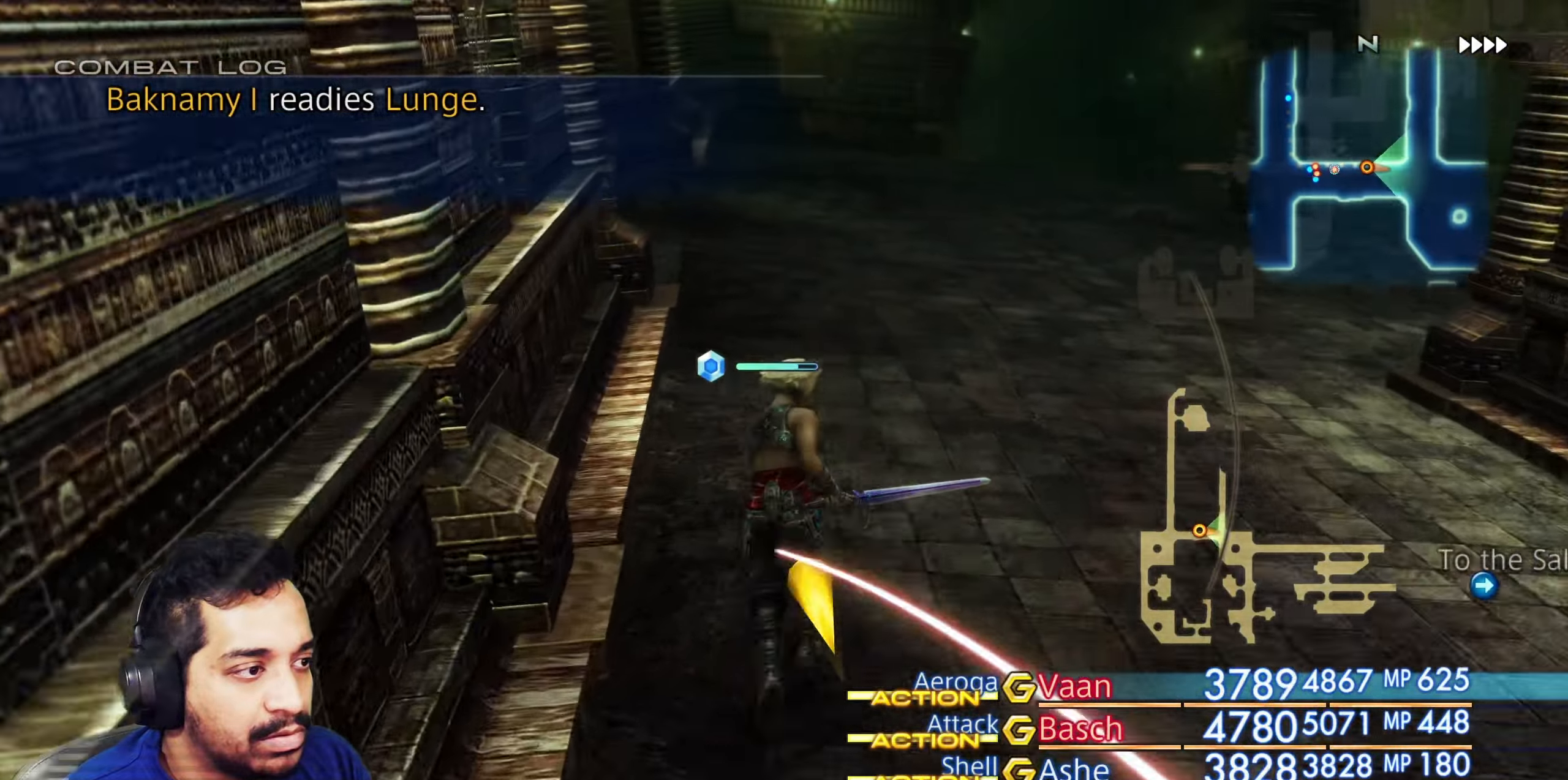
{"buttons": [], "left_stick": "up", "right_stick": "left", "events": []}
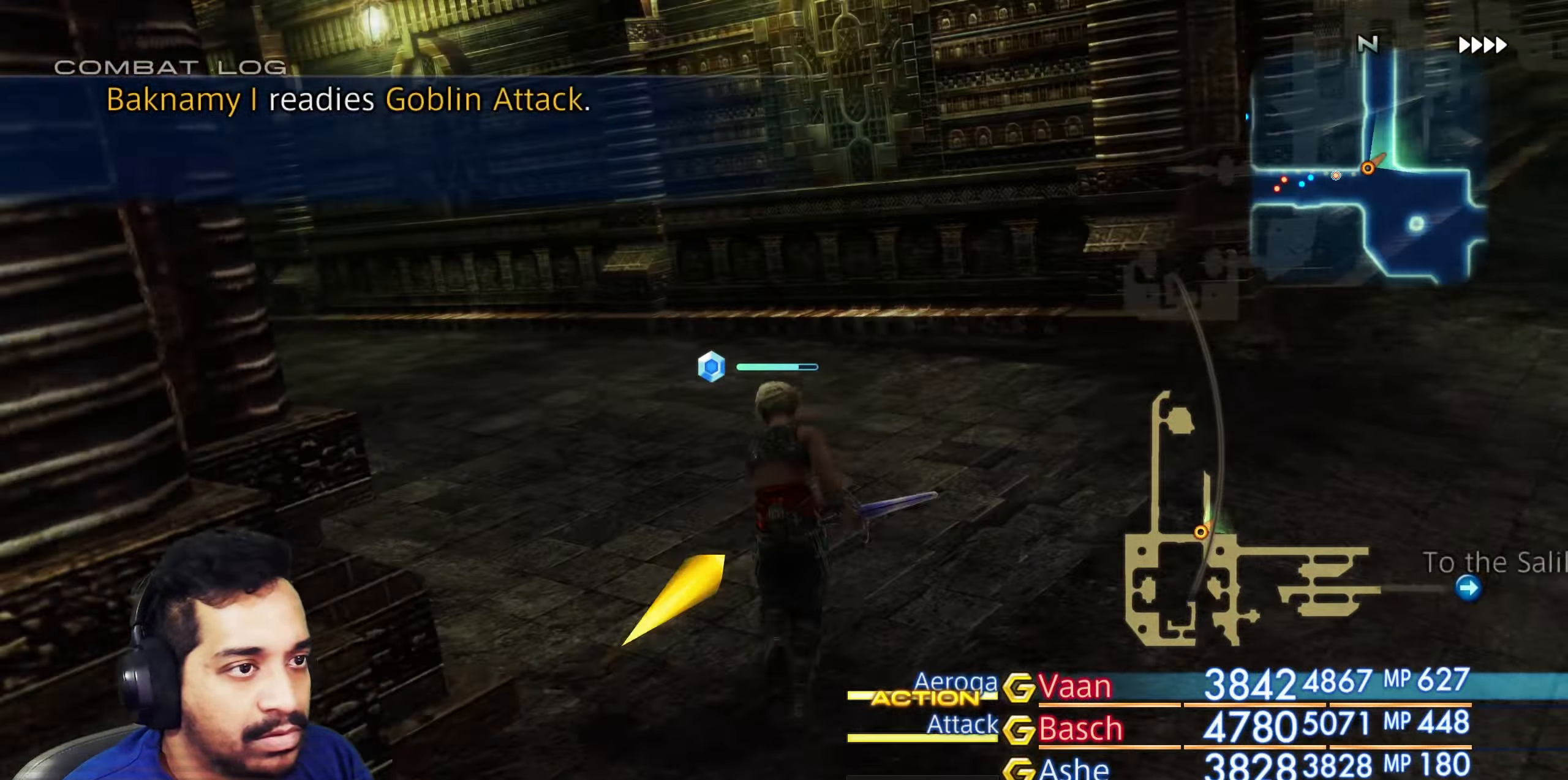
{"buttons": [], "left_stick": "up", "right_stick": "down-left", "events": [[33, "right_stick", "down-left"], [217, "right_stick", "center"], [333, "right_stick", "left"], [483, "right_stick", "down-left"]]}
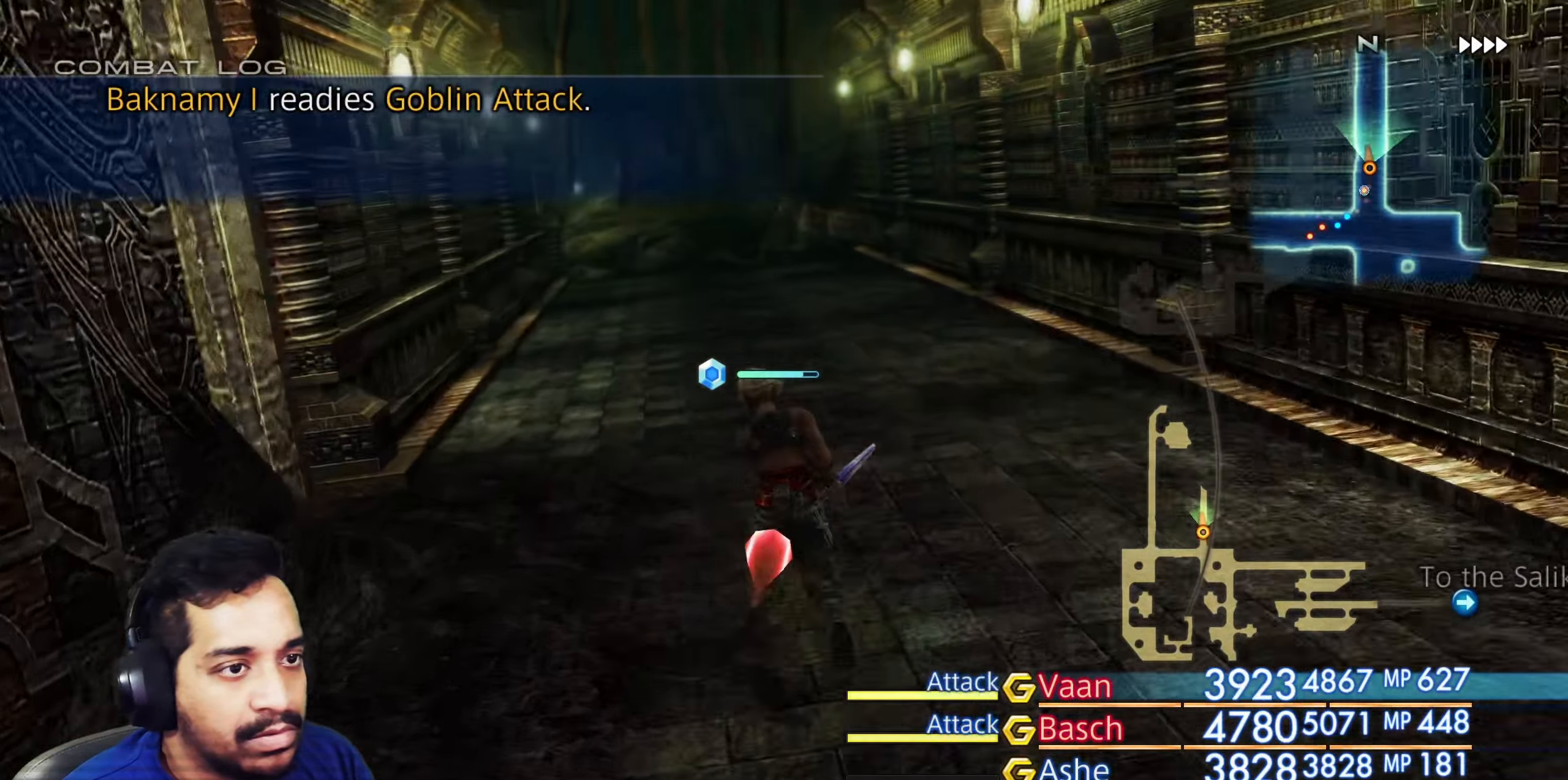
{"buttons": [], "left_stick": "up", "right_stick": "center", "events": [[200, "right_stick", "center"], [217, "L2", "down"], [233, "L2", "up"]]}
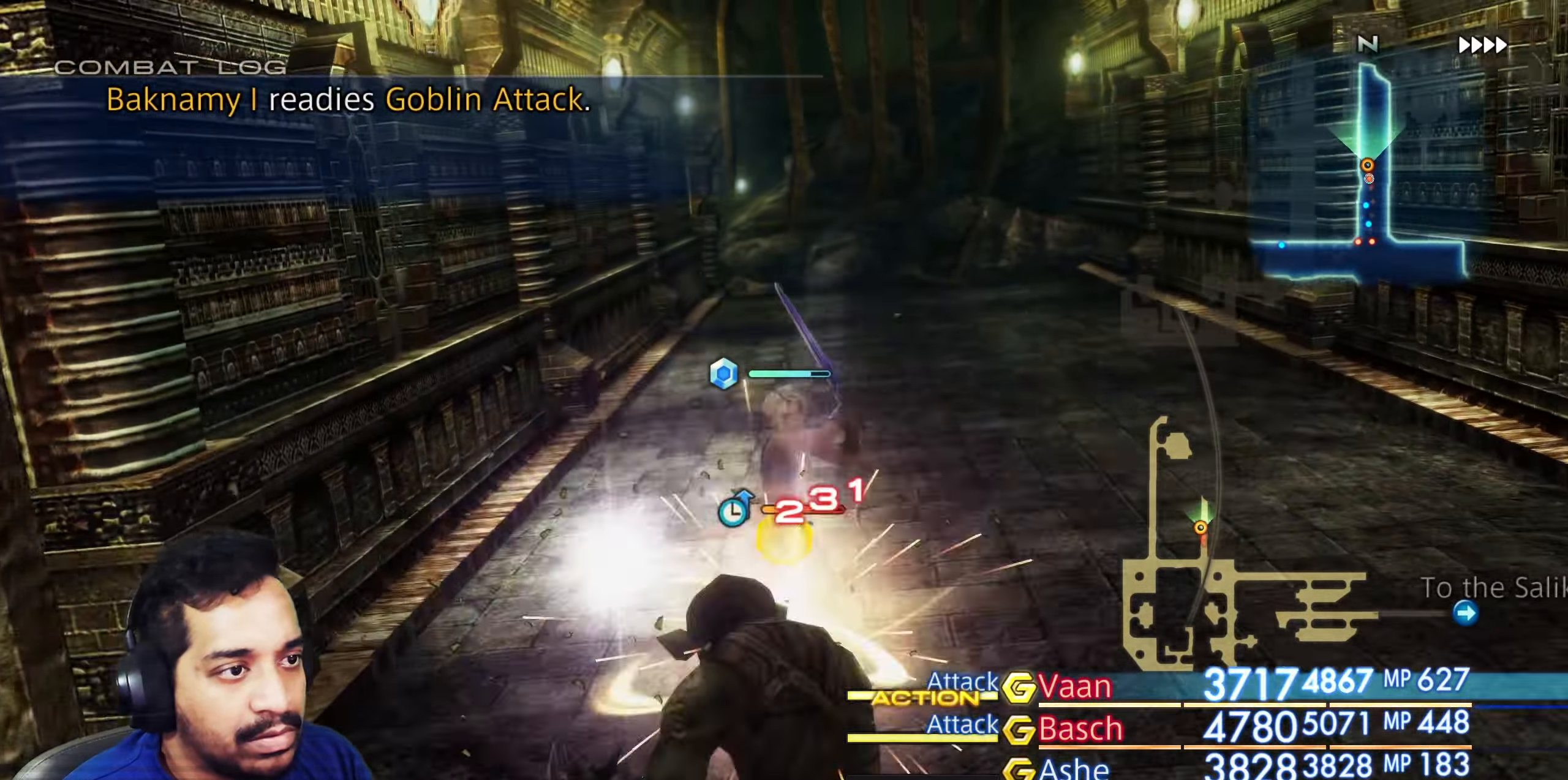
{"buttons": [], "left_stick": "up", "right_stick": "down", "events": [[67, "right_stick", "down"], [183, "L1", "down"], [183, "L2", "down"], [200, "L1", "up"], [200, "L2", "up"]]}
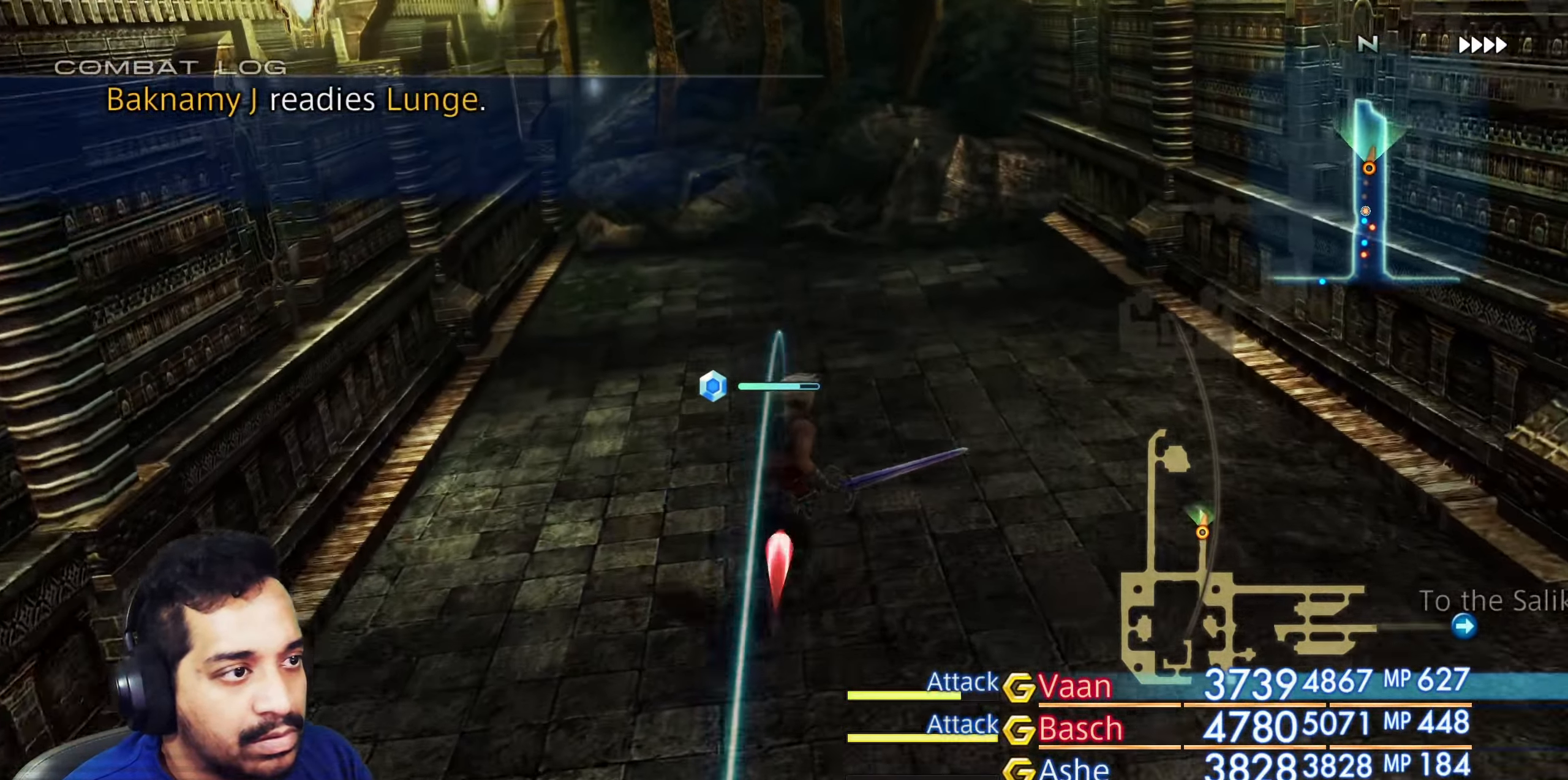
{"buttons": [], "left_stick": "up-right", "right_stick": "center", "events": [[217, "left_stick", "up-right"], [350, "right_stick", "center"]]}
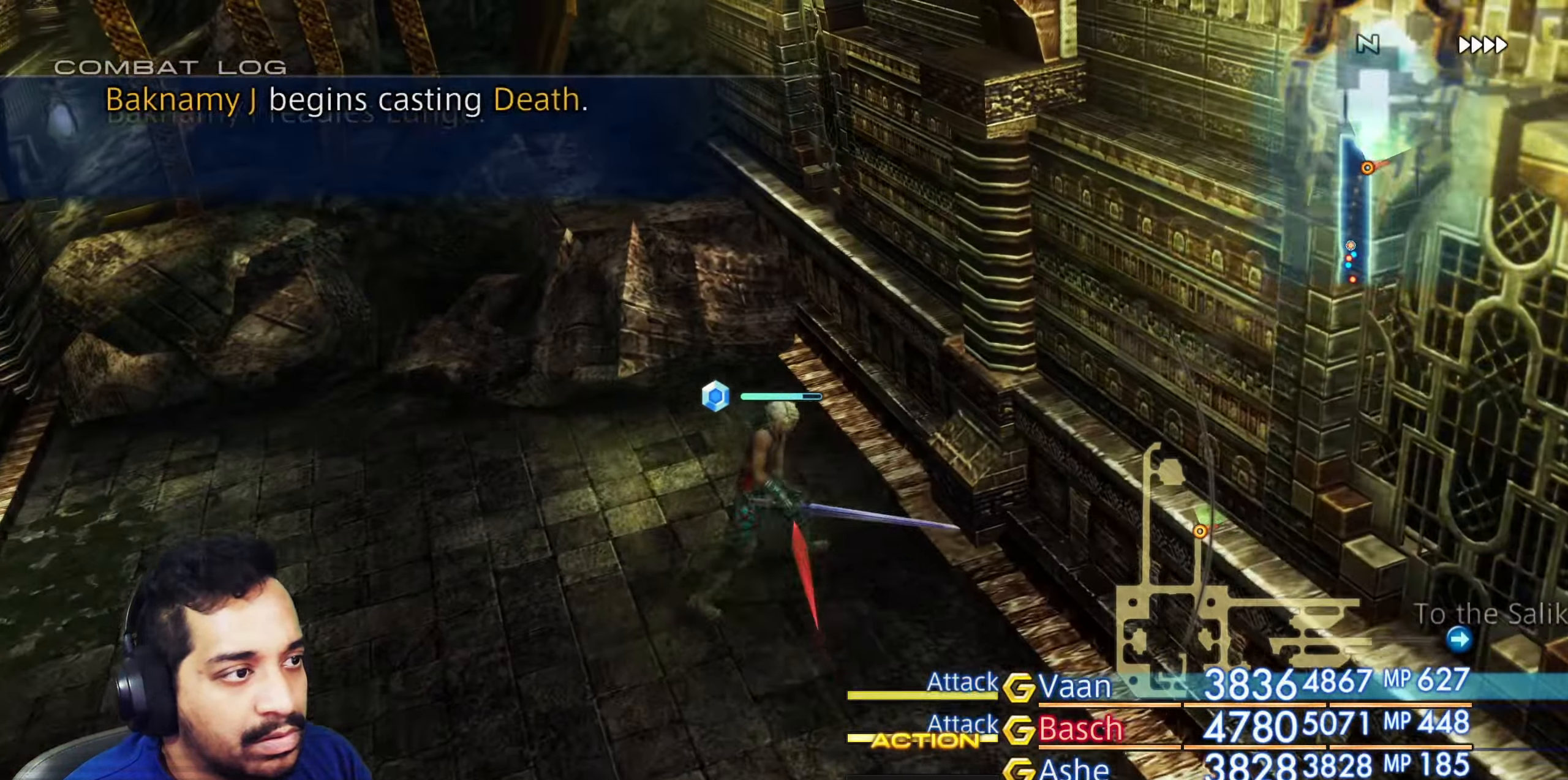
{"buttons": [], "left_stick": "up-left", "right_stick": "left", "events": [[133, "right_stick", "left"], [150, "left_stick", "up-left"]]}
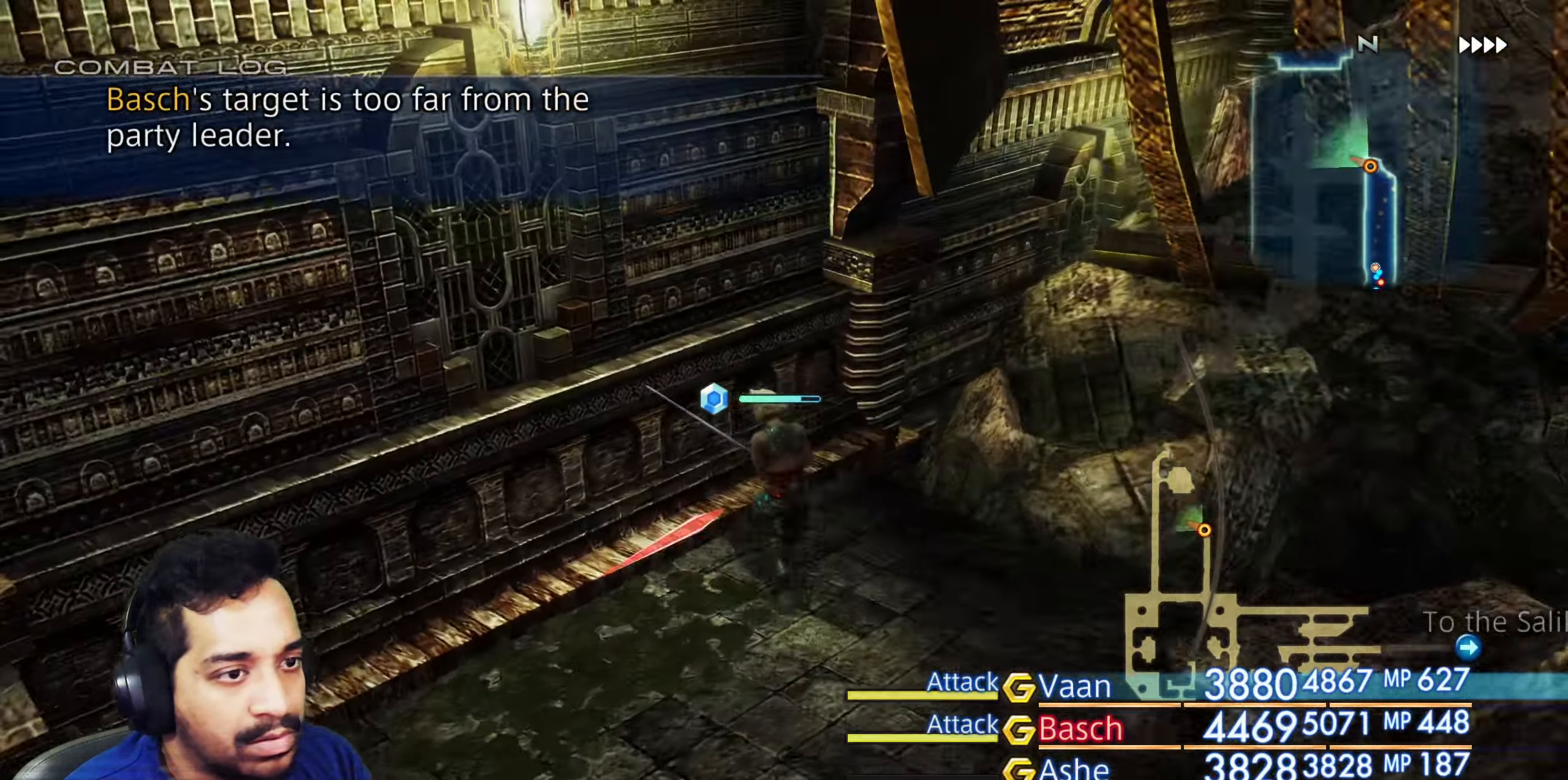
{"buttons": [], "left_stick": "up", "right_stick": "center", "events": [[50, "left_stick", "left"], [133, "right_stick", "up-left"], [267, "left_stick", "up-left"], [333, "right_stick", "up"], [383, "left_stick", "up"], [433, "right_stick", "center"]]}
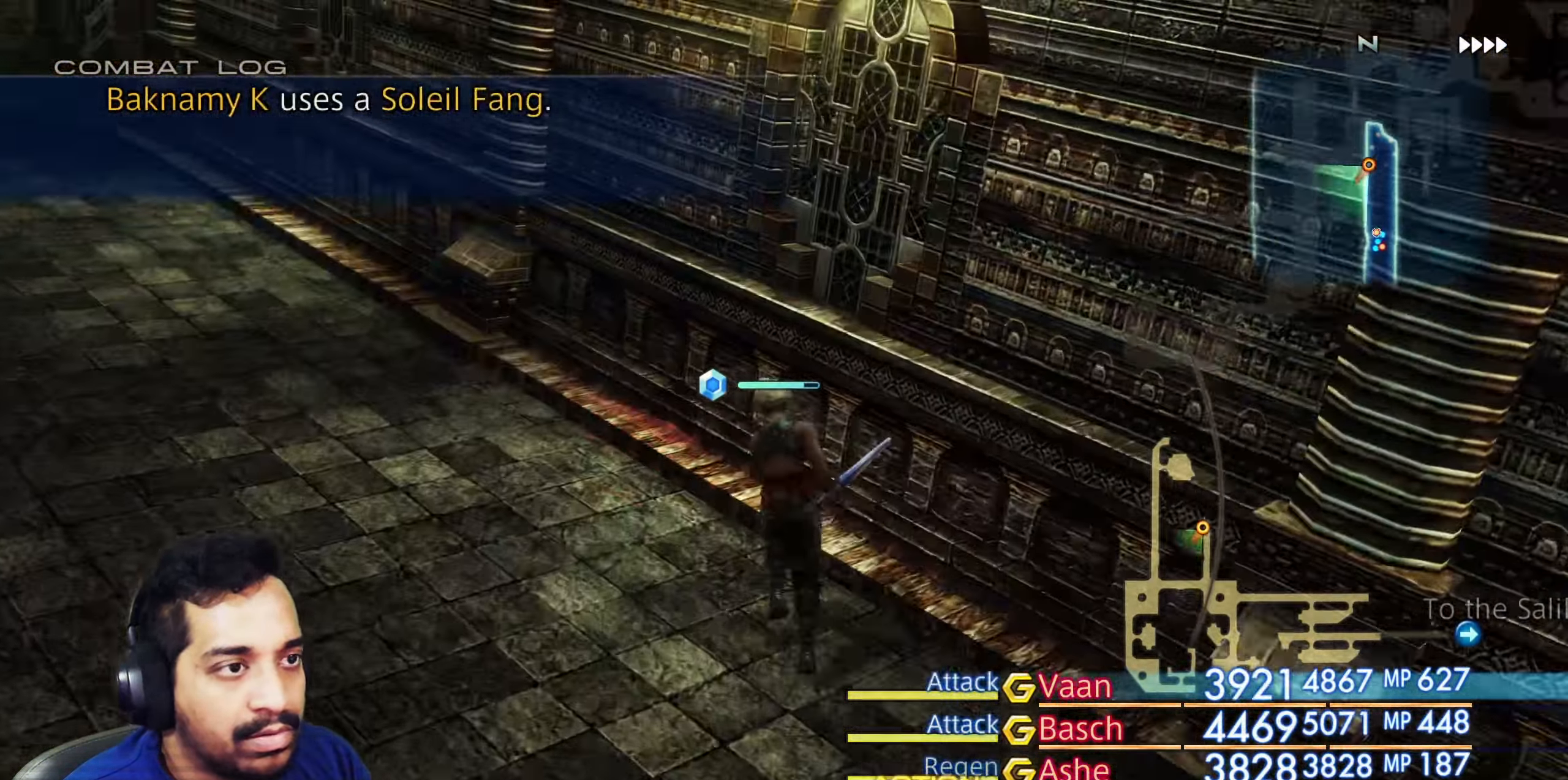
{"buttons": [], "left_stick": "up", "right_stick": "right", "events": [[367, "right_stick", "right"]]}
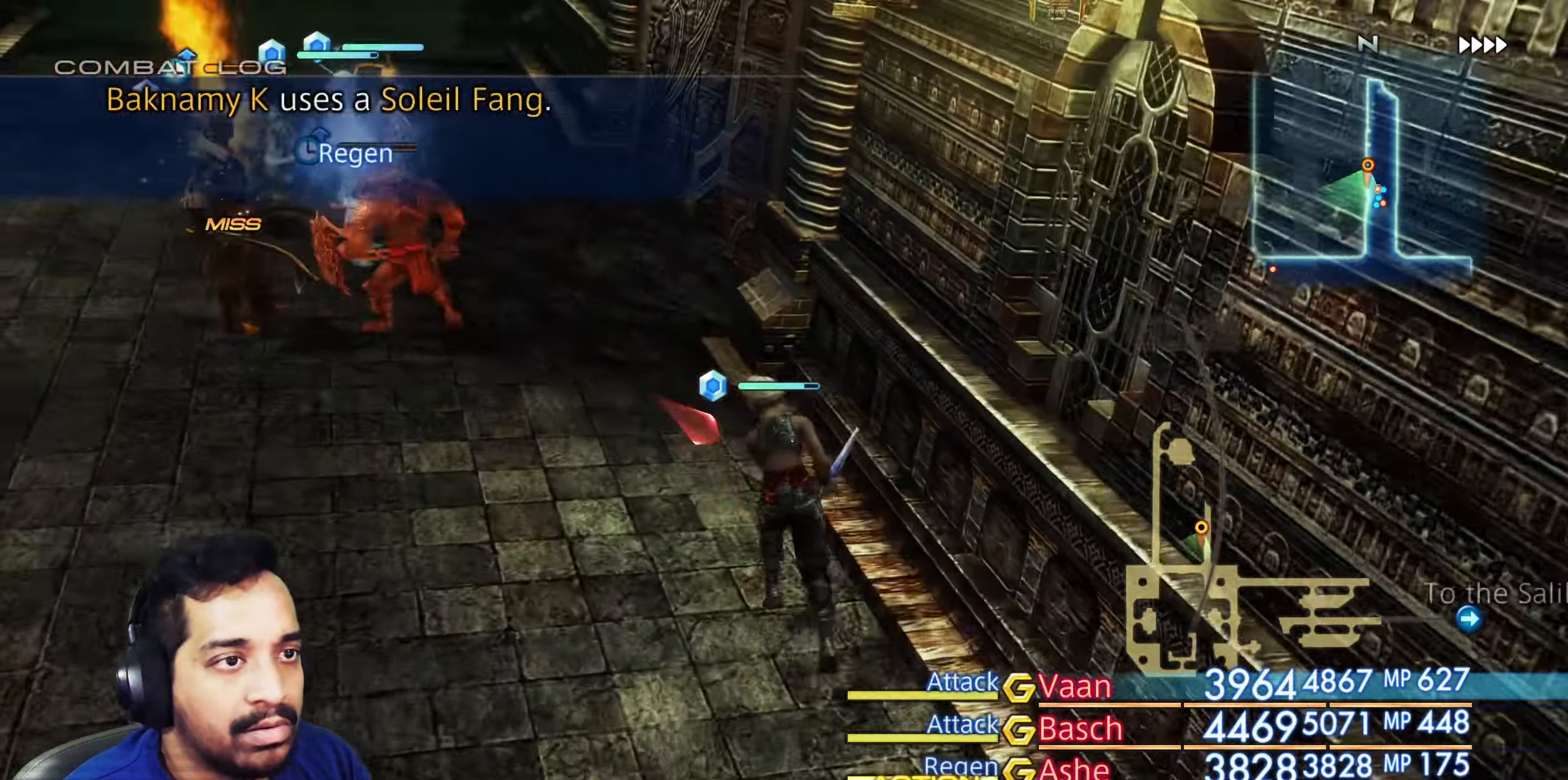
{"buttons": [], "left_stick": "up-right", "right_stick": "right", "events": [[17, "right_stick", "center"], [450, "left_stick", "up-right"], [500, "right_stick", "right"]]}
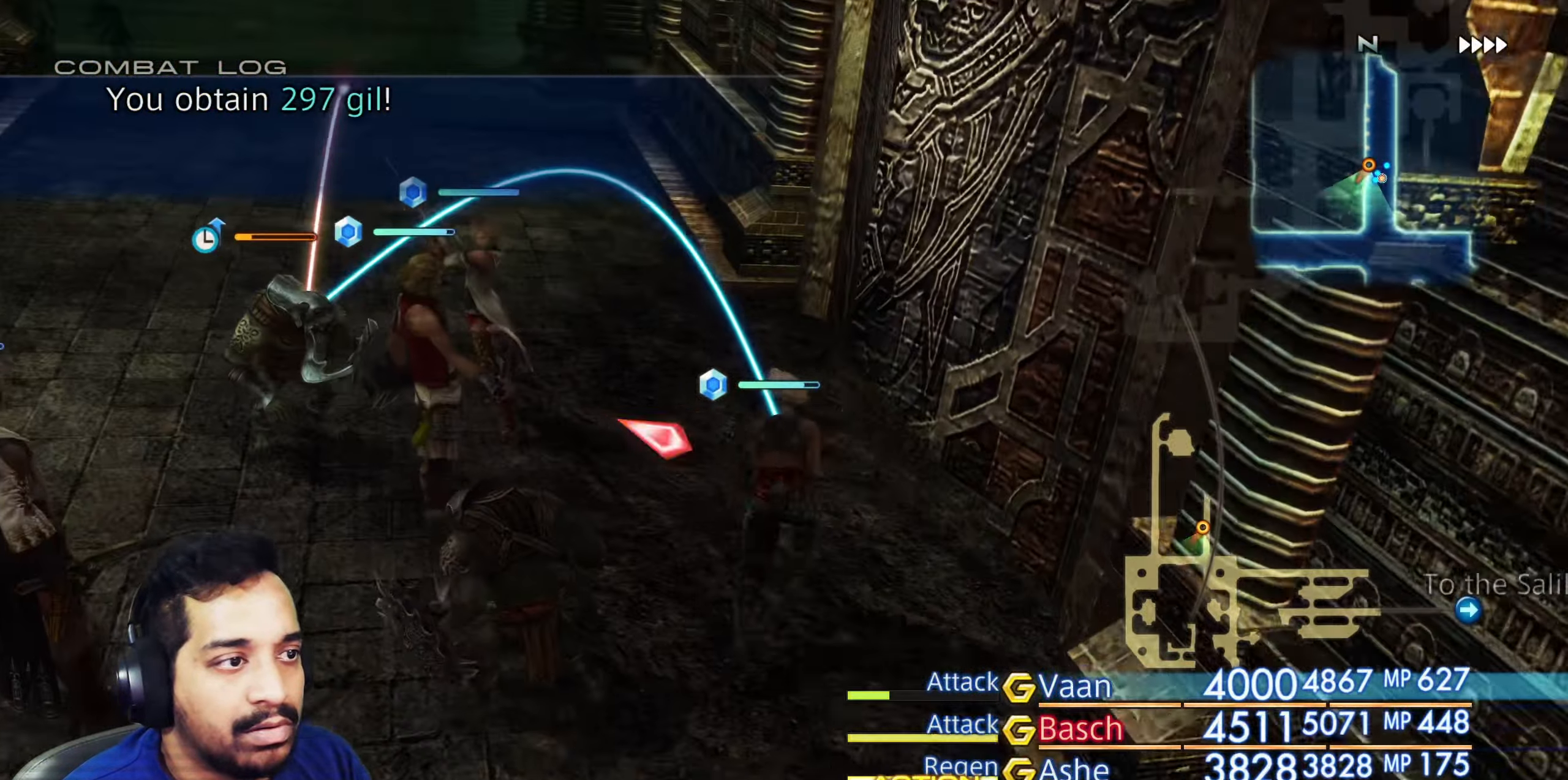
{"buttons": [], "left_stick": "up-left", "right_stick": "up-left", "events": [[33, "left_stick", "center"], [233, "right_stick", "center"], [300, "right_stick", "left"], [333, "left_stick", "left"], [400, "left_stick", "up-left"], [483, "right_stick", "up-left"]]}
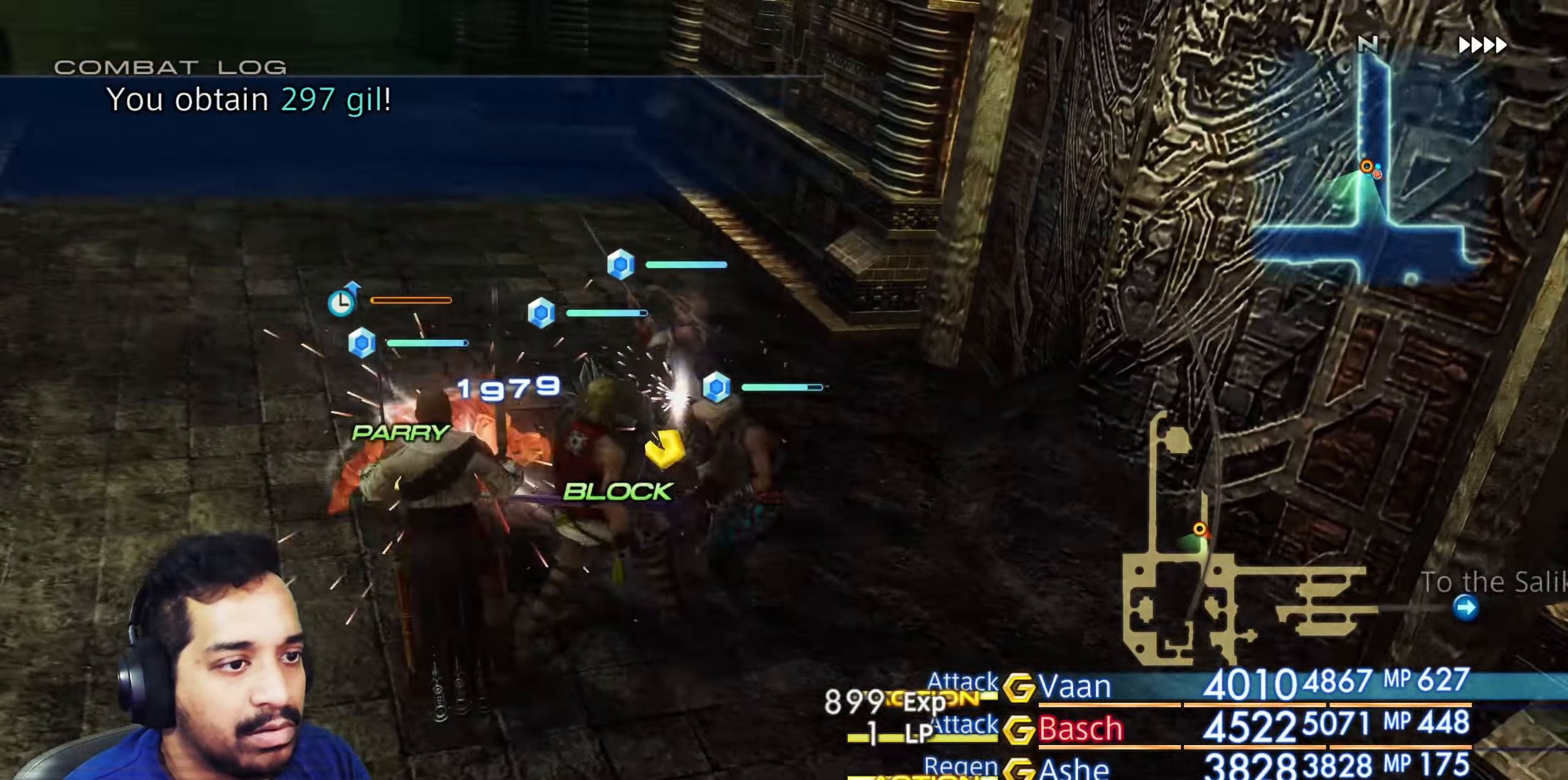
{"buttons": [], "left_stick": "up", "right_stick": "up-left", "events": [[33, "left_stick", "up"]]}
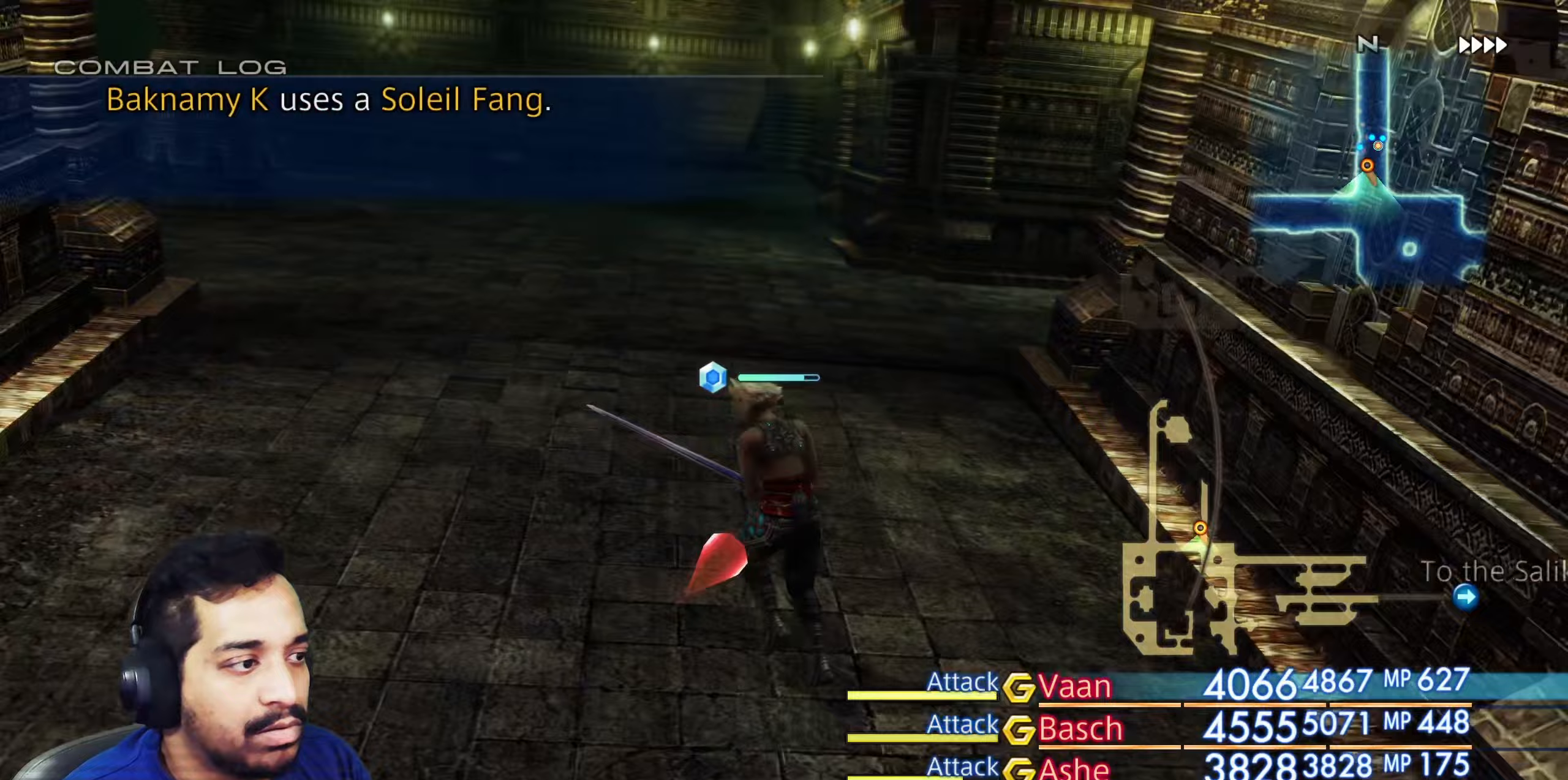
{"buttons": [], "left_stick": "up", "right_stick": "center", "events": [[83, "right_stick", "left"], [283, "right_stick", "center"]]}
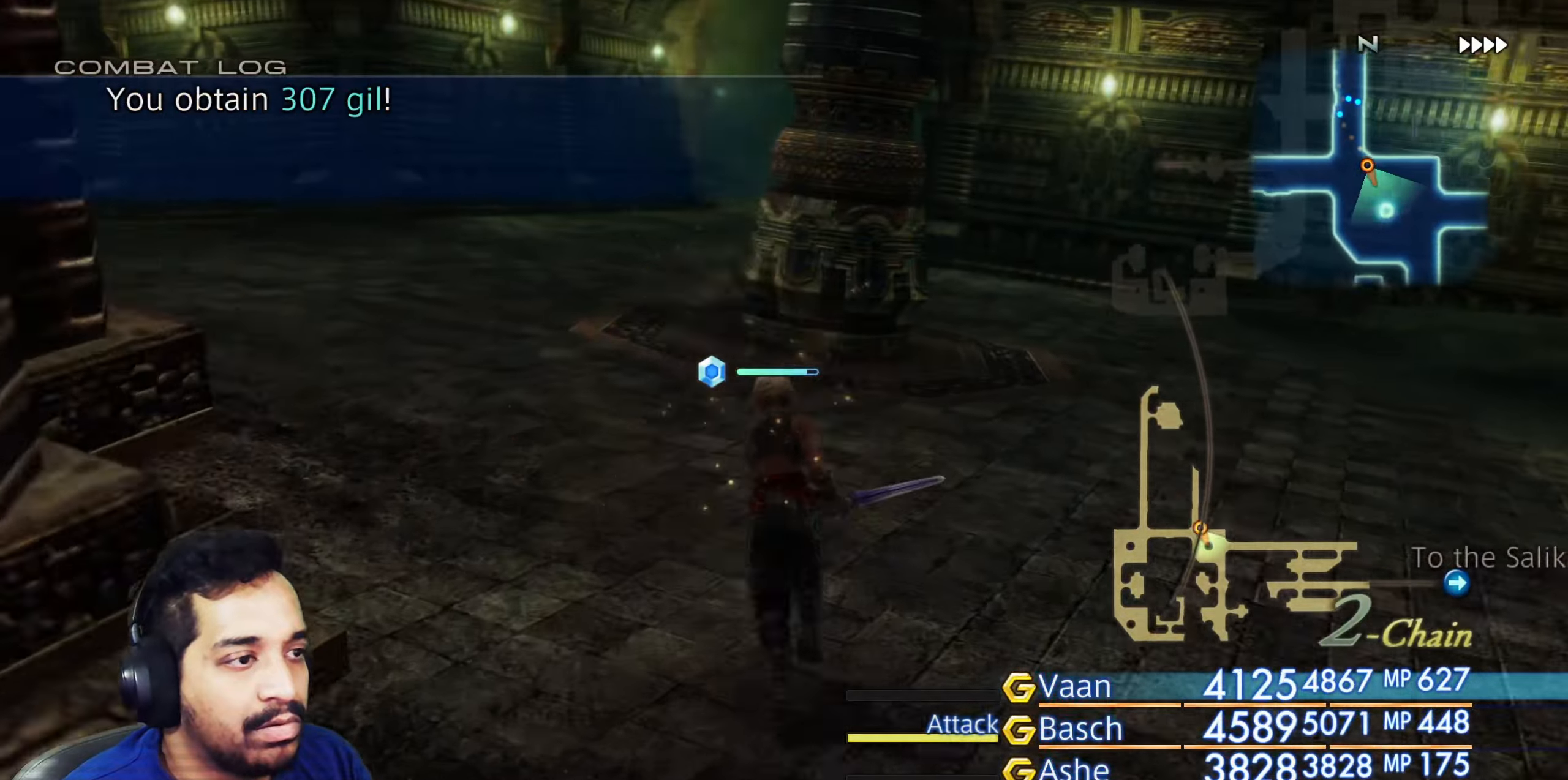
{"buttons": [], "left_stick": "up-left", "right_stick": "left", "events": [[67, "right_stick", "left"], [250, "left_stick", "up-left"]]}
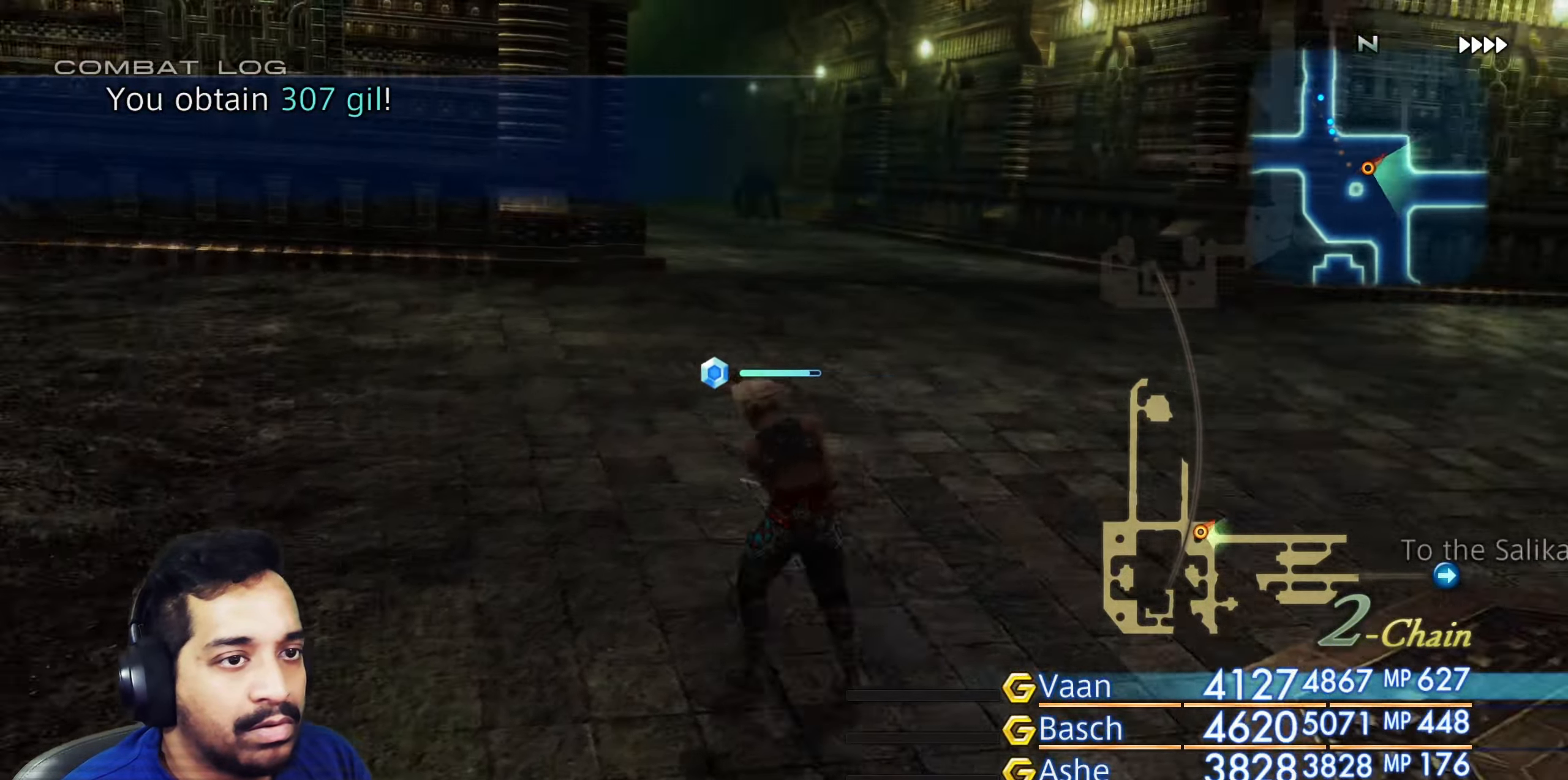
{"buttons": [], "left_stick": "up-right", "right_stick": "right", "events": [[67, "right_stick", "center"], [100, "left_stick", "up"], [167, "right_stick", "right"], [383, "left_stick", "up-right"]]}
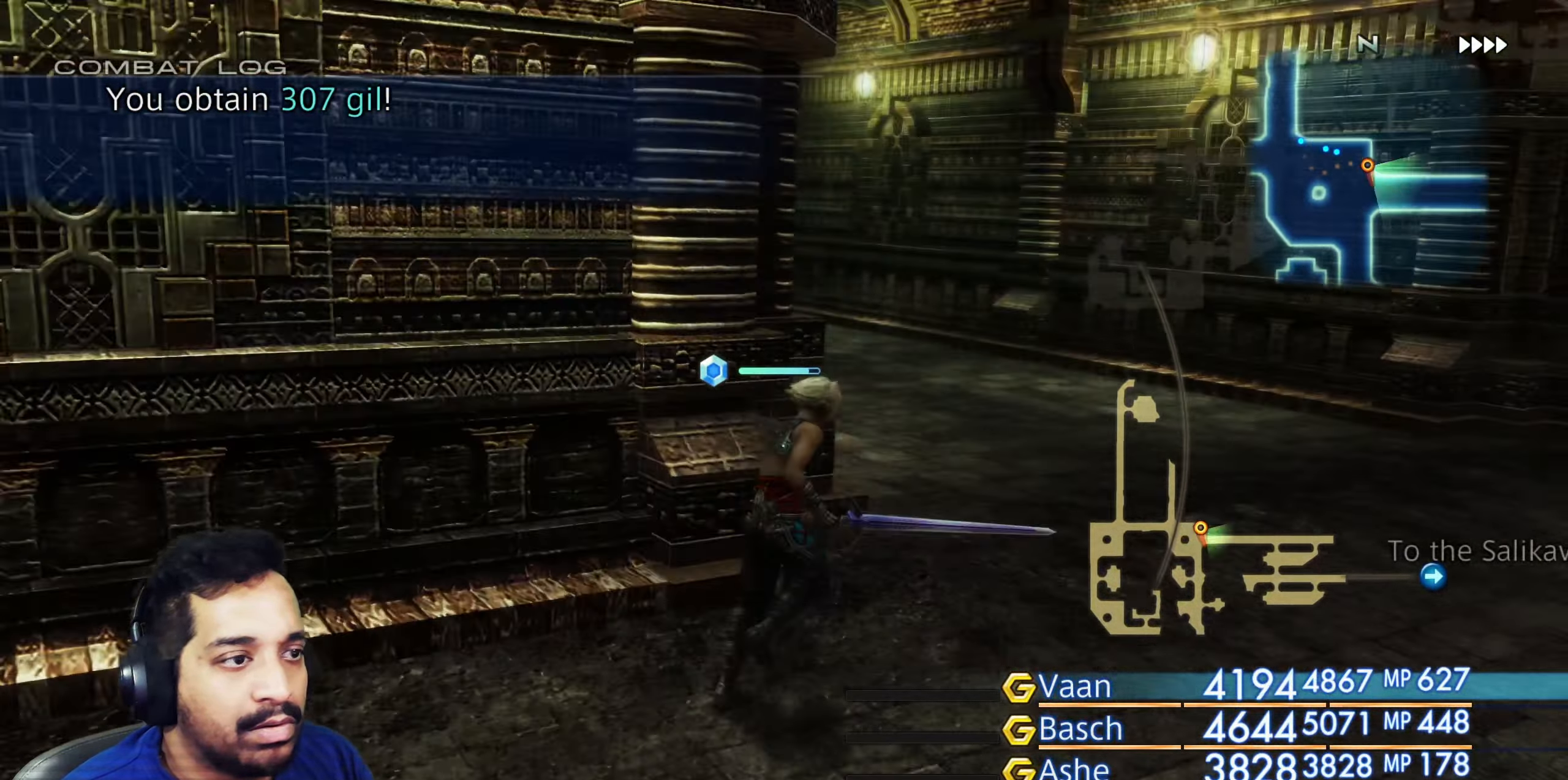
{"buttons": [], "left_stick": "up-right", "right_stick": "down-right", "events": [[183, "right_stick", "down"], [283, "right_stick", "center"], [400, "right_stick", "down-right"]]}
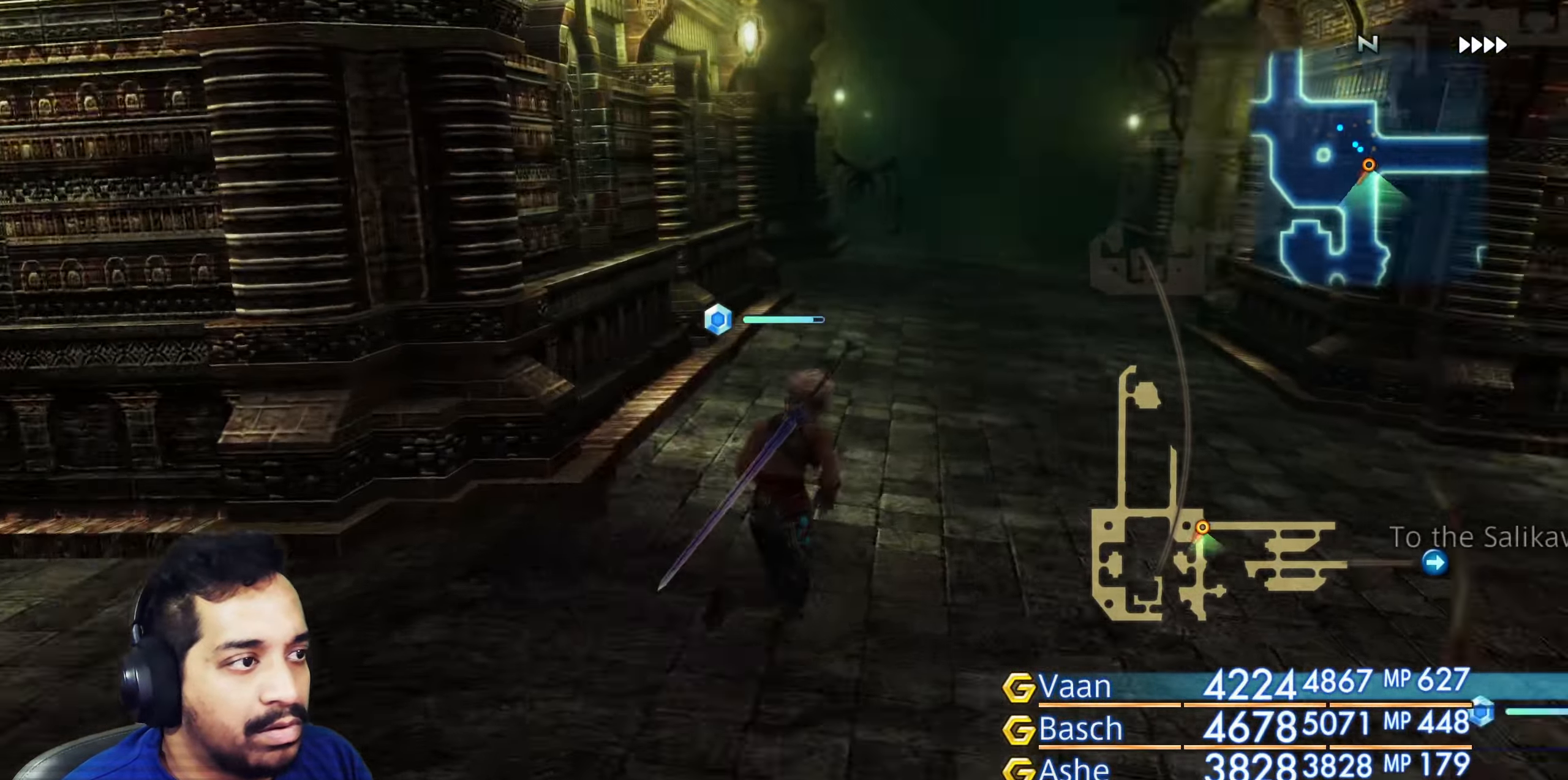
{"buttons": [], "left_stick": "center", "right_stick": "center", "events": [[50, "left_stick", "up"], [100, "right_stick", "center"], [450, "left_stick", "center"]]}
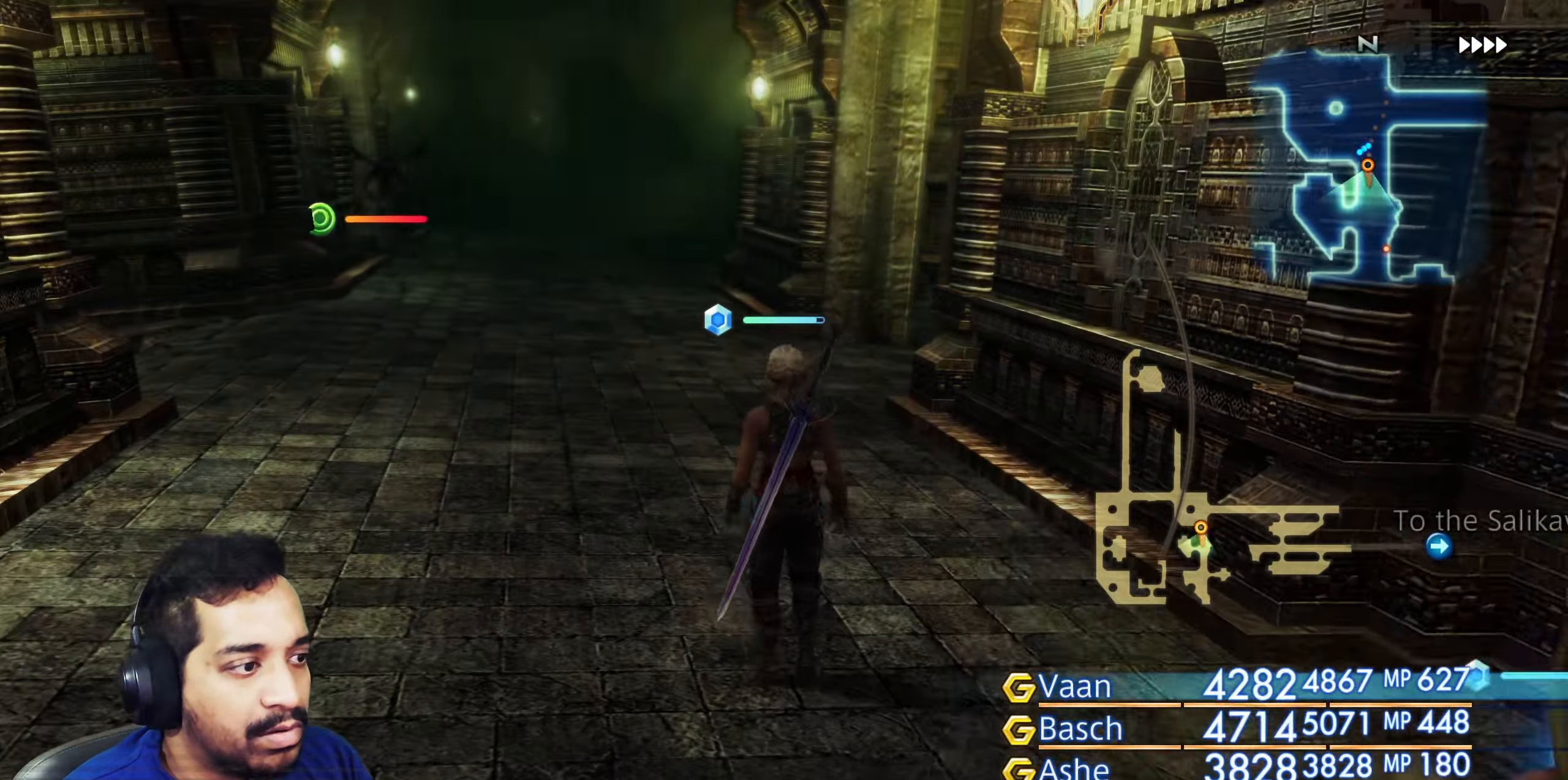
{"buttons": [], "left_stick": "up-right", "right_stick": "down-right", "events": [[283, "left_stick", "up"], [283, "right_stick", "down"], [467, "right_stick", "down-right"], [500, "left_stick", "up-right"]]}
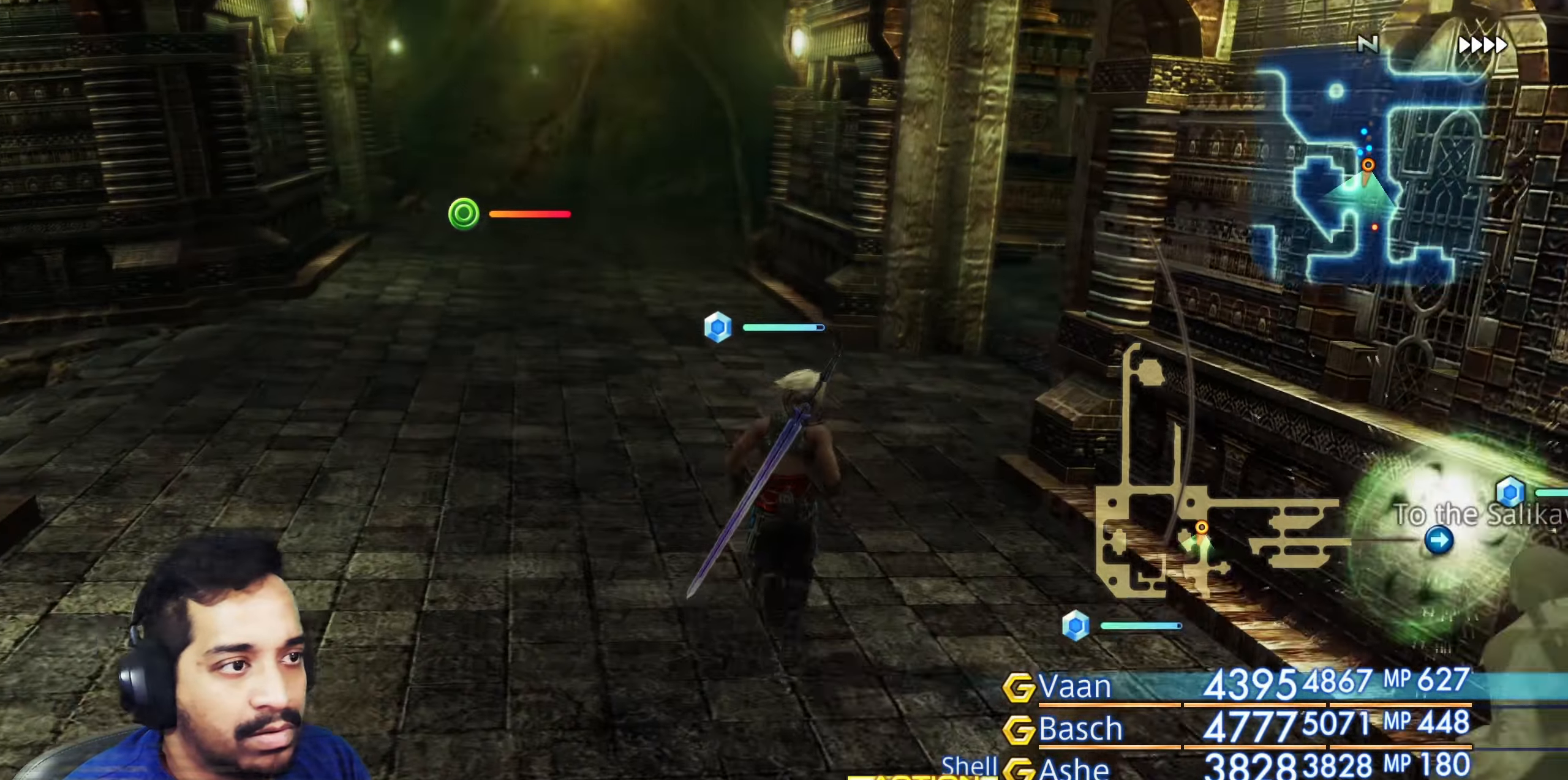
{"buttons": [], "left_stick": "up", "right_stick": "down-right", "events": [[133, "left_stick", "up"]]}
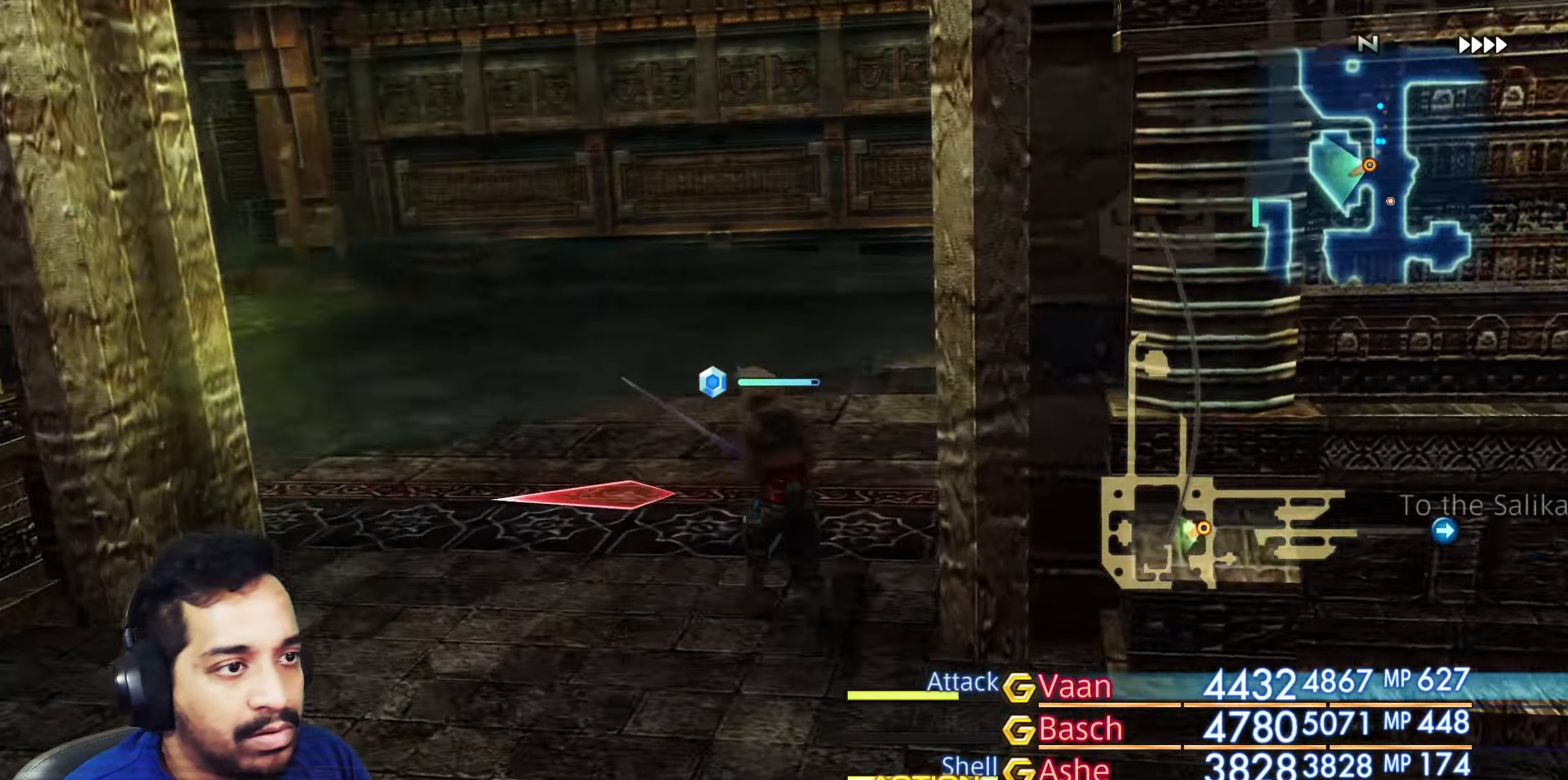
{"buttons": [], "left_stick": "up", "right_stick": "center", "events": [[33, "left_stick", "up-right"], [267, "right_stick", "right"], [317, "left_stick", "up"], [400, "right_stick", "center"]]}
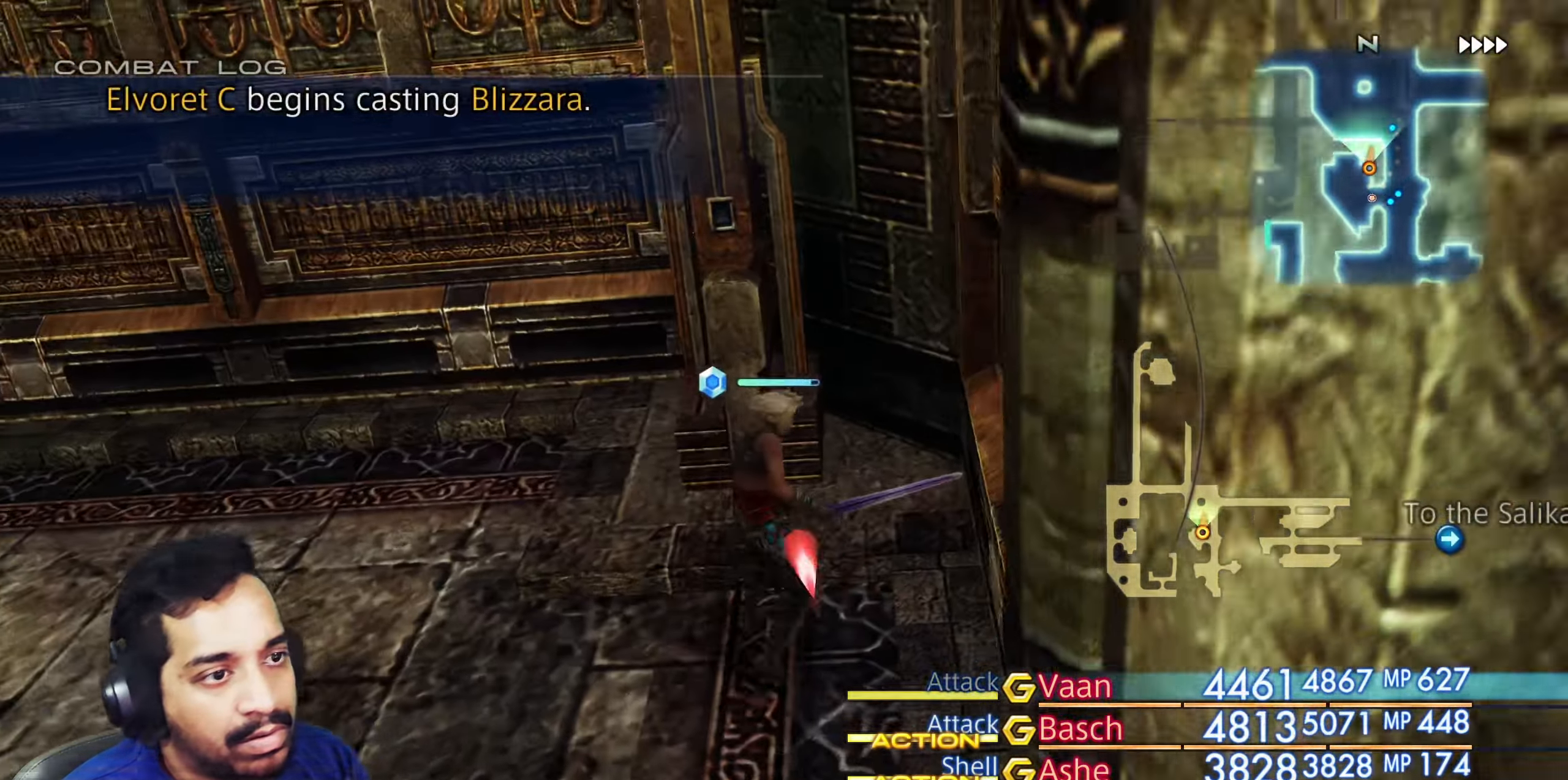
{"buttons": [], "left_stick": "up-left", "right_stick": "left", "events": [[17, "right_stick", "left"], [100, "left_stick", "up-left"], [183, "right_stick", "down-left"], [383, "right_stick", "left"]]}
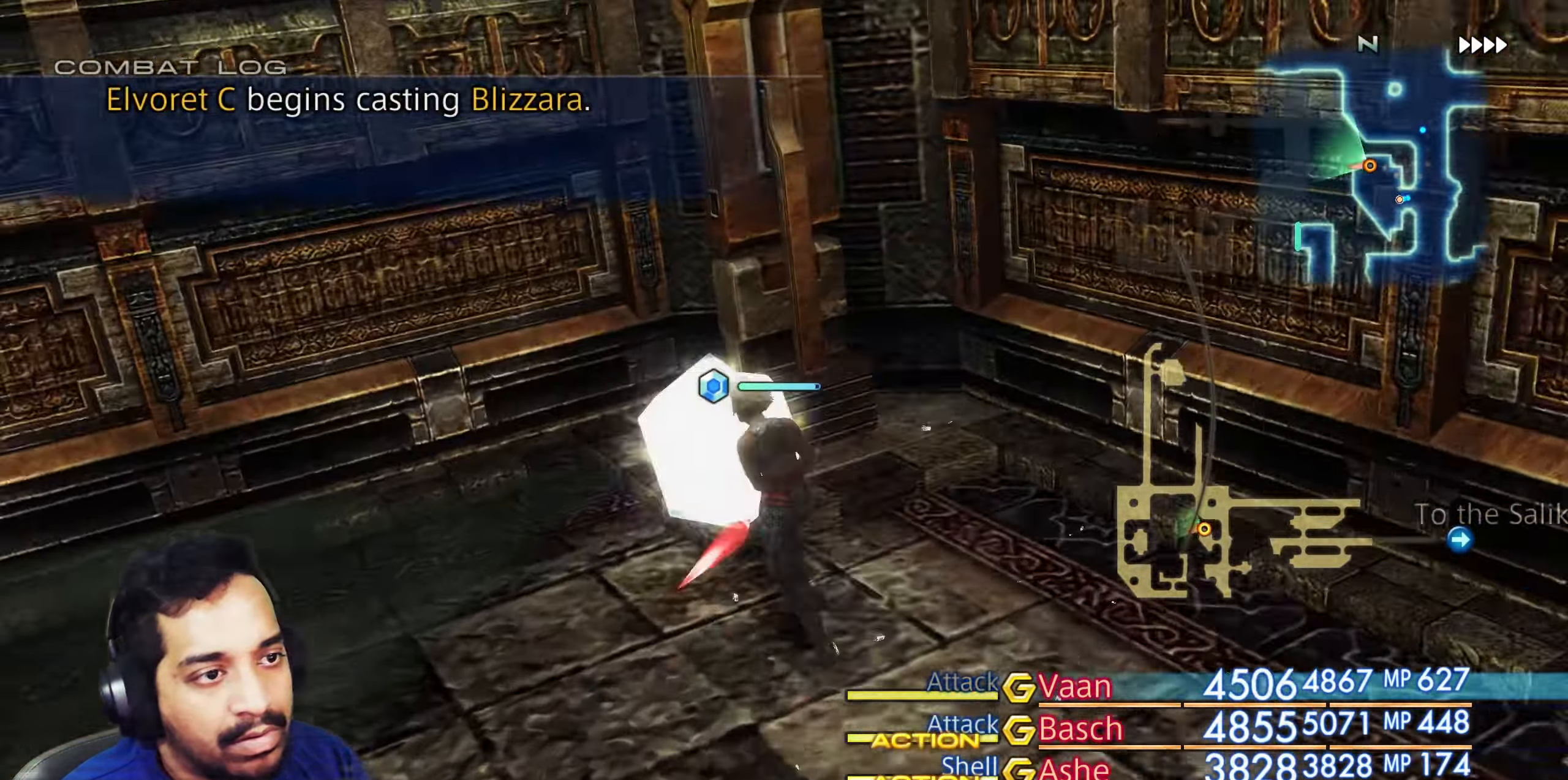
{"buttons": [], "left_stick": "up", "right_stick": "up", "events": [[383, "left_stick", "up"], [417, "right_stick", "up"]]}
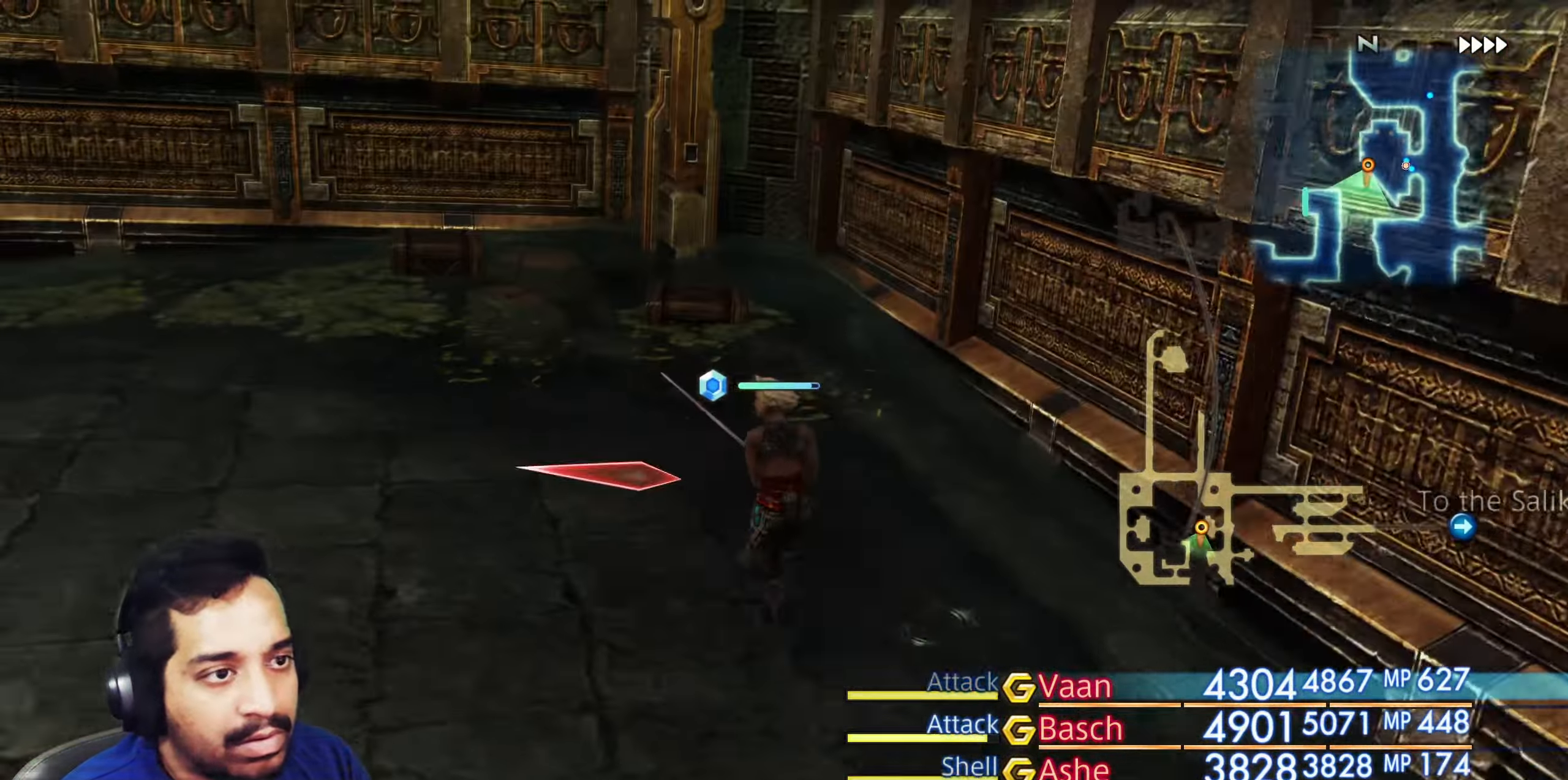
{"buttons": [], "left_stick": "up-right", "right_stick": "center", "events": [[17, "left_stick", "up-left"], [17, "right_stick", "left"], [167, "left_stick", "up"], [217, "right_stick", "center"], [283, "left_stick", "up-right"], [383, "right_stick", "left"], [483, "right_stick", "center"]]}
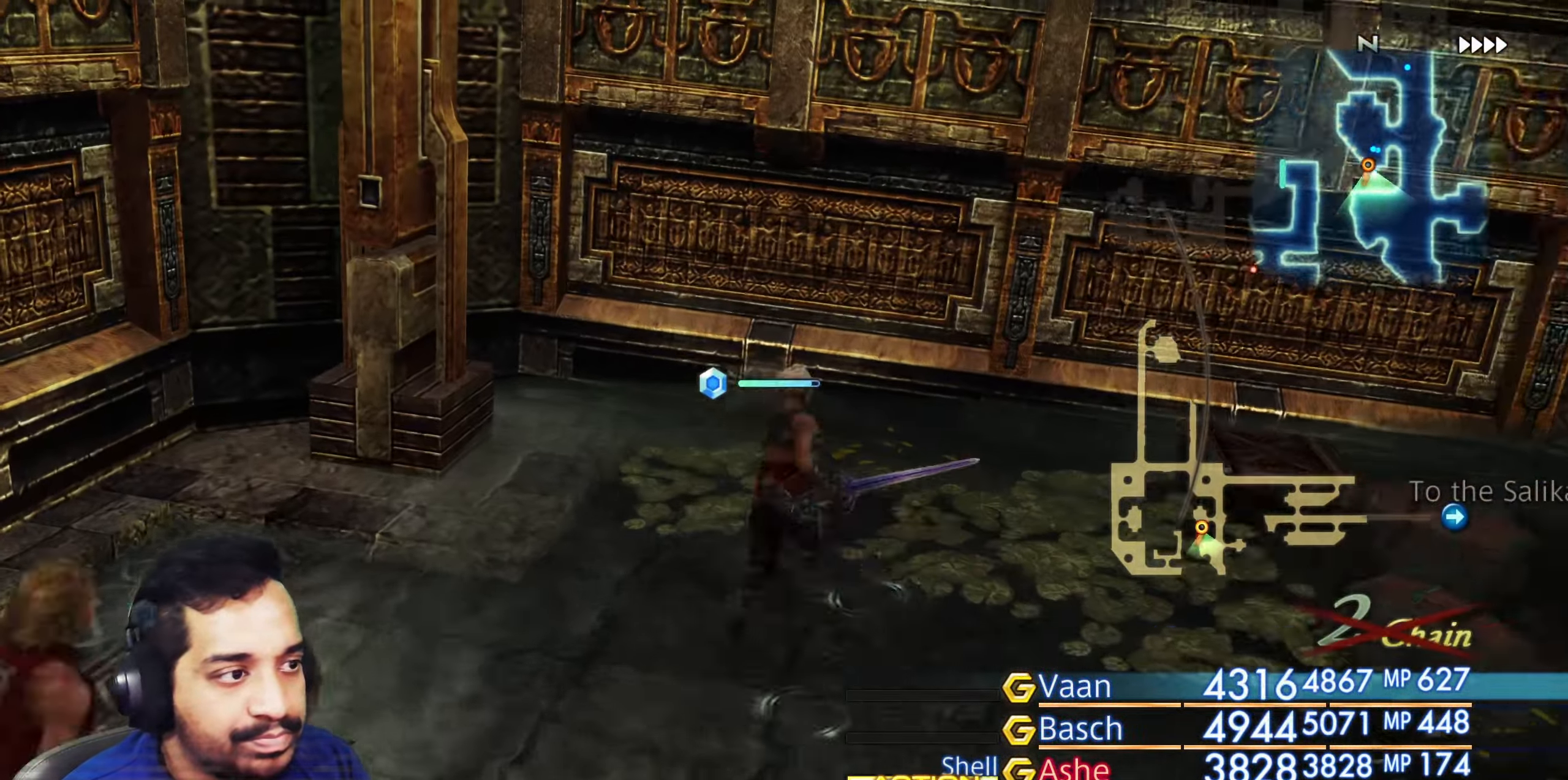
{"buttons": [], "left_stick": "right", "right_stick": "down-right", "events": [[17, "left_stick", "right"], [83, "right_stick", "right"], [217, "right_stick", "down-right"]]}
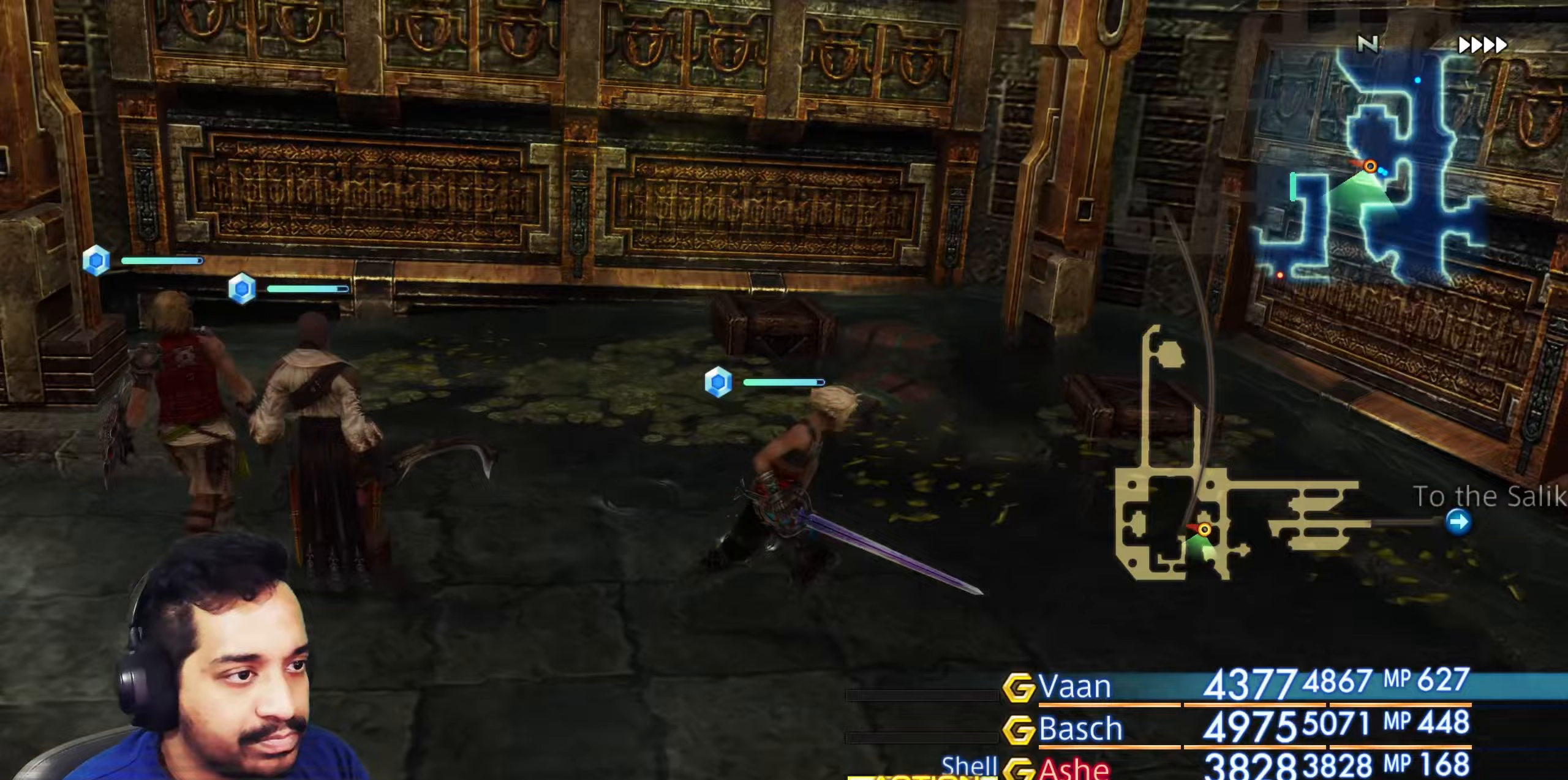
{"buttons": [], "left_stick": "up-left", "right_stick": "left", "events": [[117, "right_stick", "center"], [217, "right_stick", "left"], [250, "left_stick", "up"], [300, "left_stick", "up-left"]]}
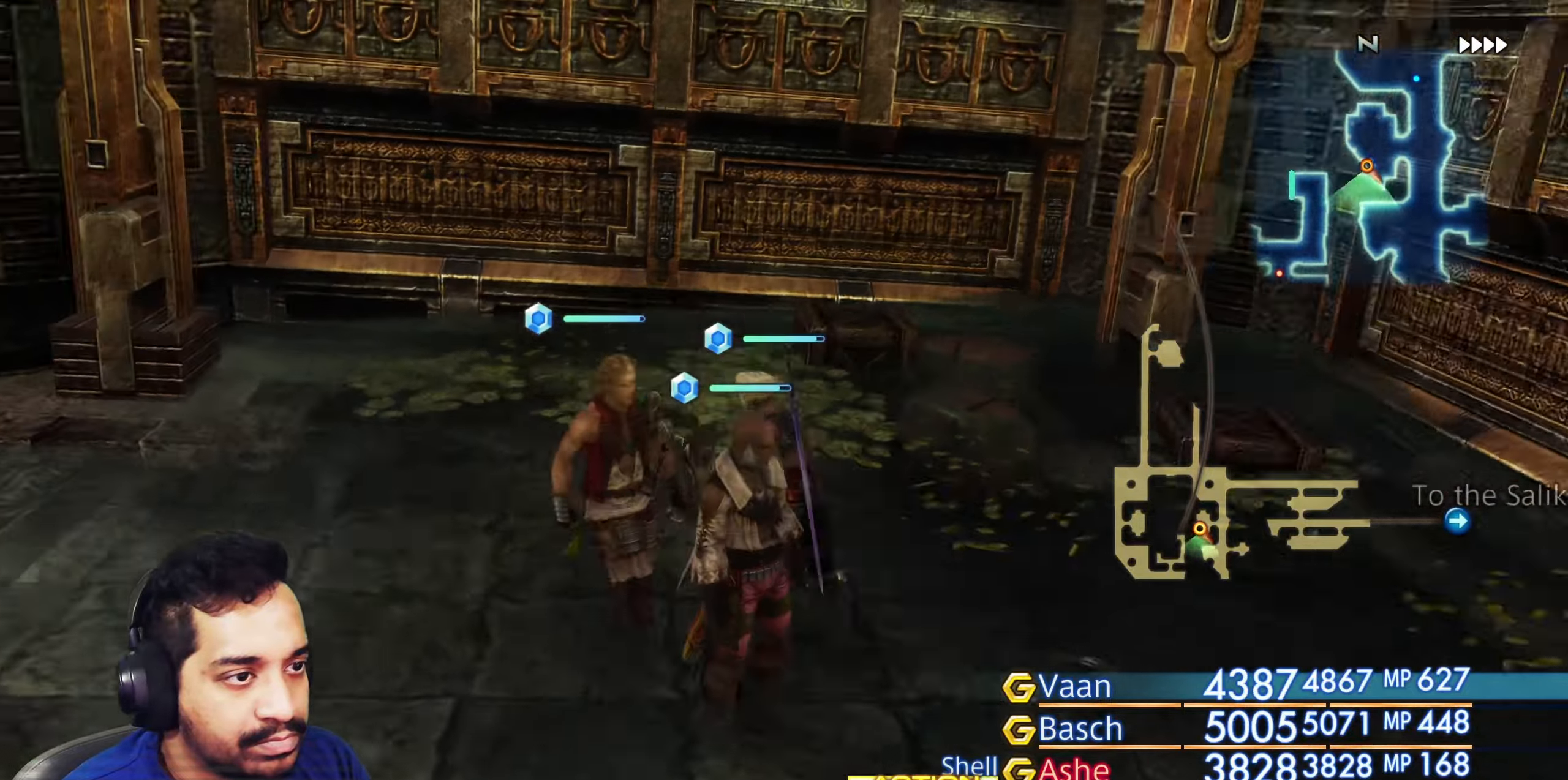
{"buttons": [], "left_stick": "up-left", "right_stick": "right", "events": [[17, "right_stick", "up-left"], [200, "left_stick", "left"], [350, "right_stick", "center"], [383, "left_stick", "up-left"], [417, "right_stick", "right"]]}
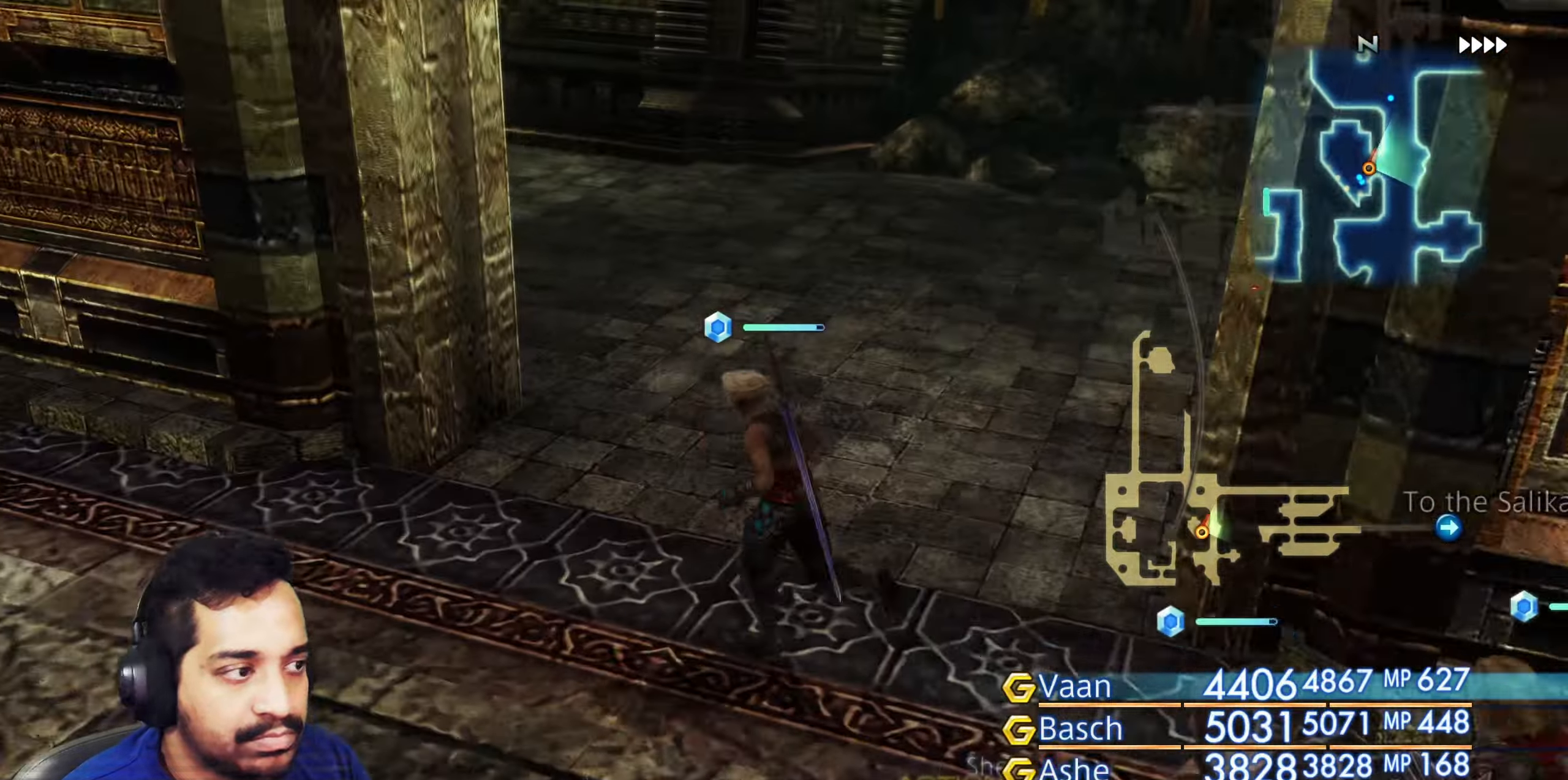
{"buttons": [], "left_stick": "up", "right_stick": "right", "events": [[100, "left_stick", "up-right"], [367, "left_stick", "up"], [383, "right_stick", "center"], [483, "right_stick", "right"]]}